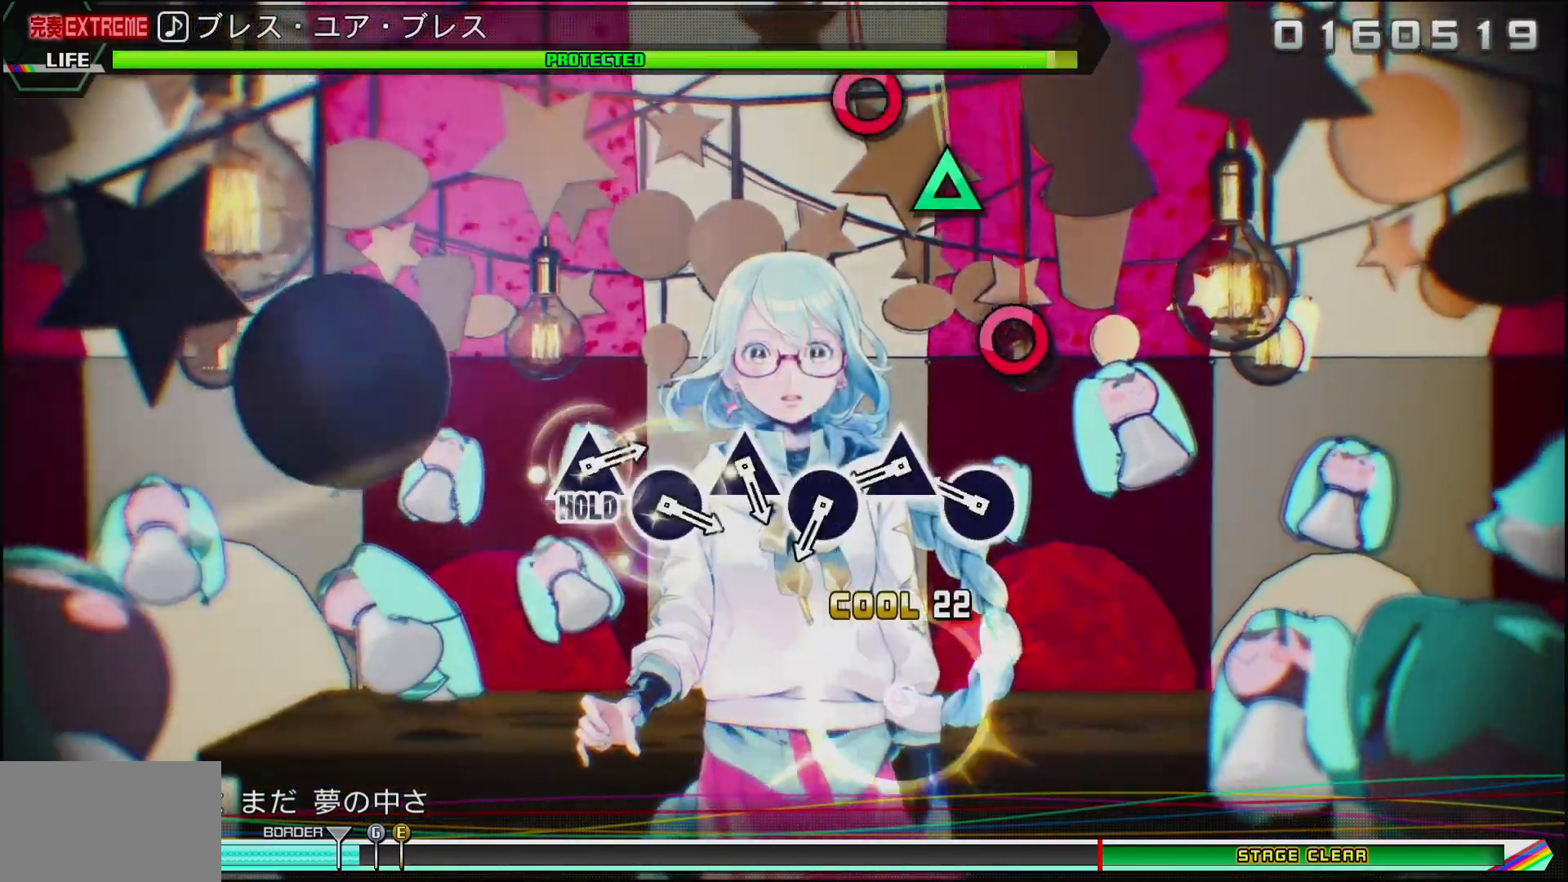
Gameplay with a controller (PlayStation layout); each line is a JSON object with the inputs held at the frame after it. "events" lists button and stick changes between this image and that frame as [ms after this image, input, new state], when the widget could be followed in between.
{"buttons": ["DPAD_UP"], "left_stick": "center", "right_stick": "center", "events": [[233, "CIRCLE", "down"], [400, "CIRCLE", "up"], [400, "DPAD_UP", "down"]]}
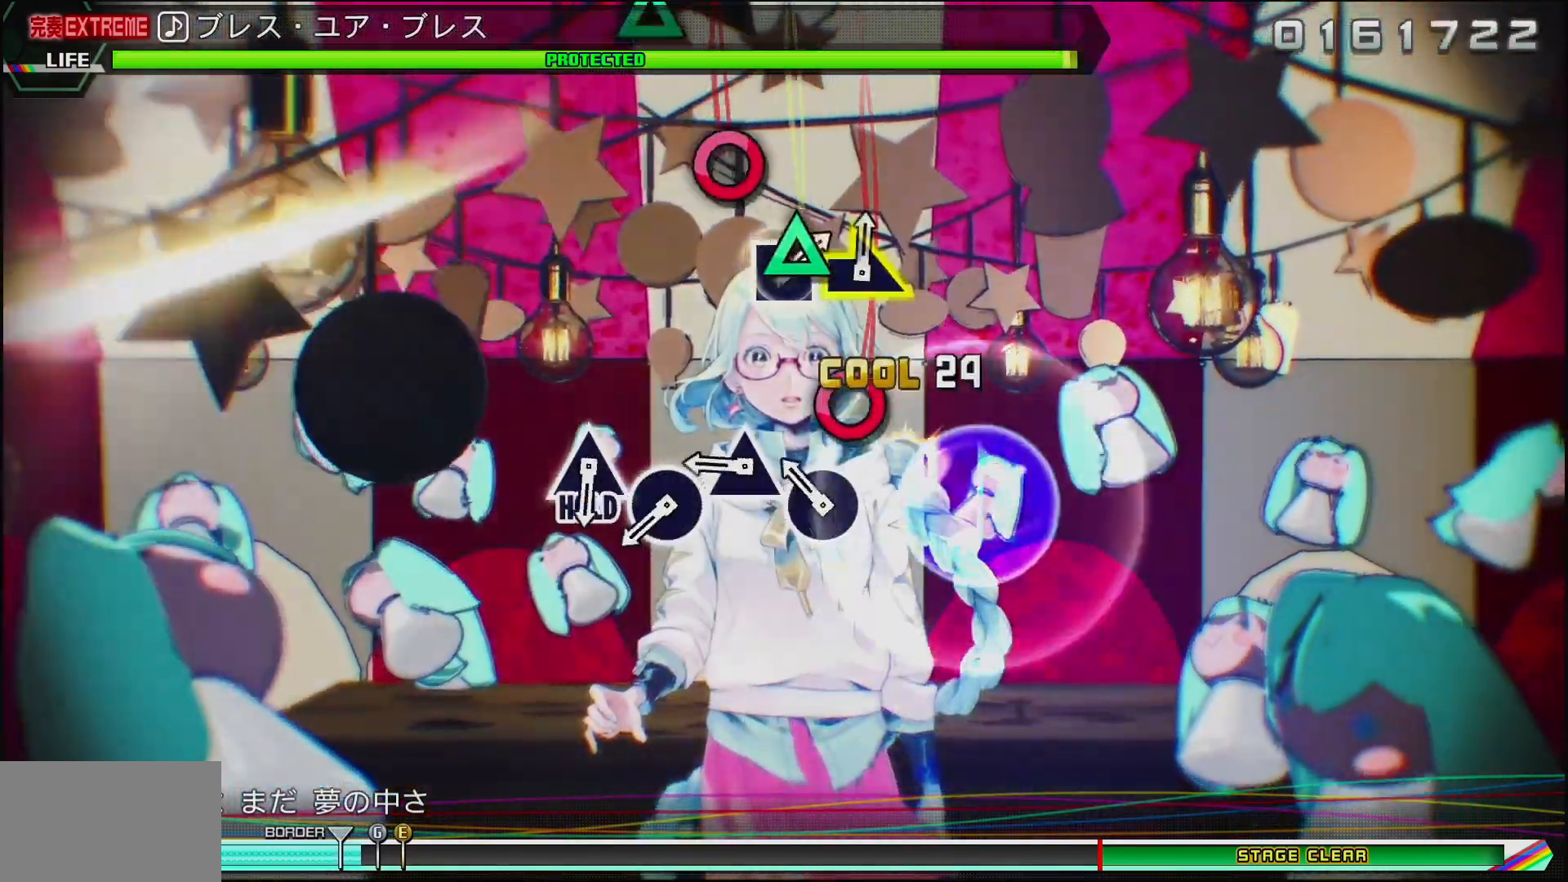
{"buttons": ["CIRCLE"], "left_stick": "center", "right_stick": "center", "events": [[17, "DPAD_UP", "up"], [100, "CIRCLE", "down"], [283, "CIRCLE", "up"], [300, "DPAD_UP", "down"], [417, "DPAD_UP", "up"], [483, "CIRCLE", "down"]]}
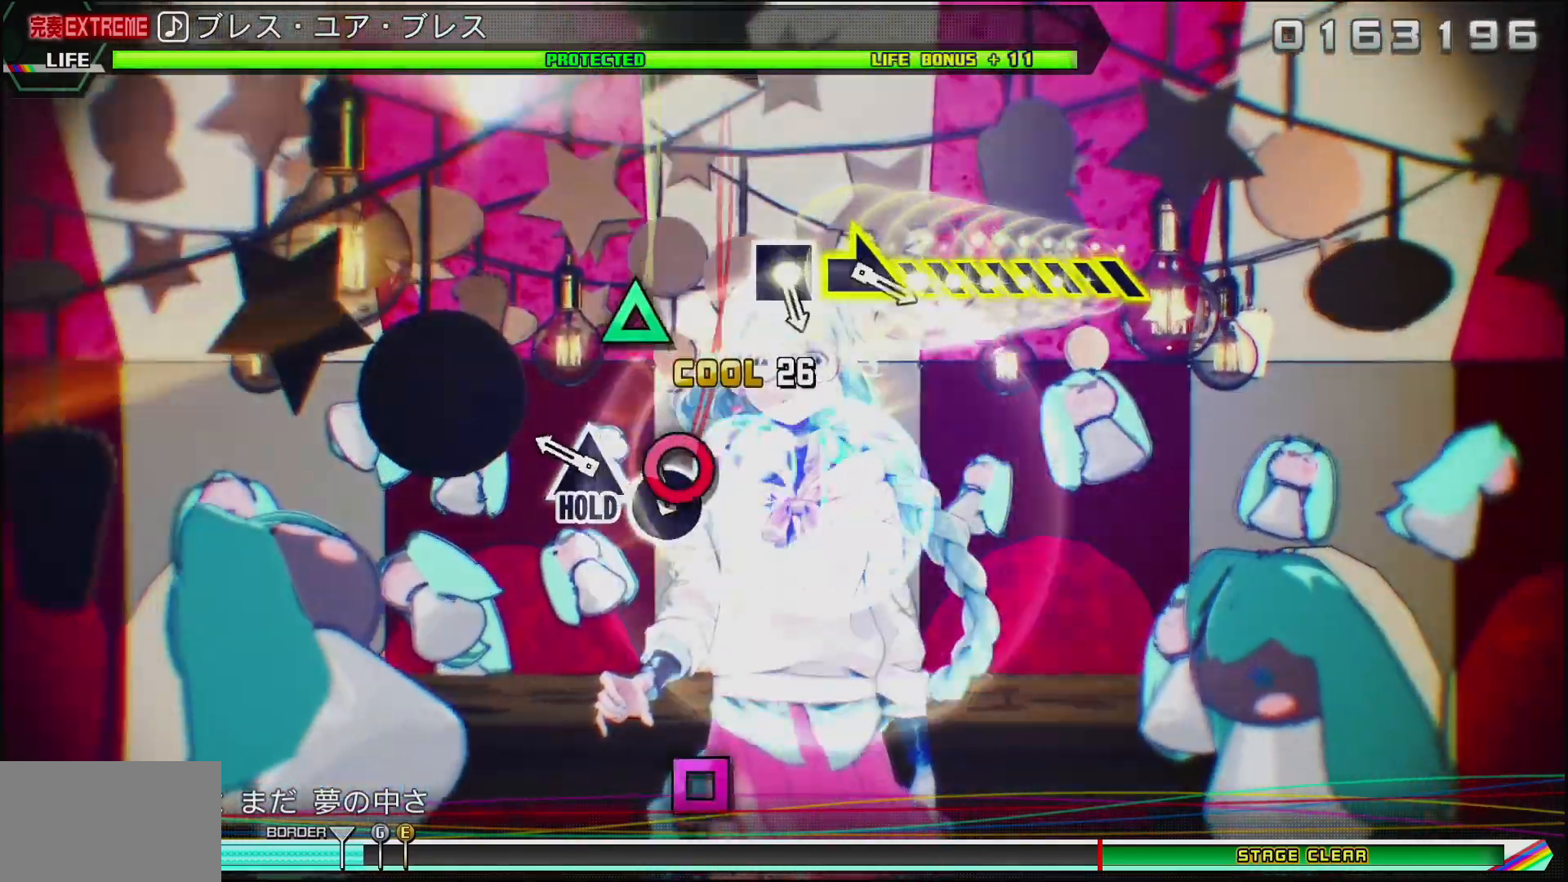
{"buttons": ["DPAD_UP"], "left_stick": "center", "right_stick": "center", "events": [[167, "CIRCLE", "up"], [183, "DPAD_UP", "down"]]}
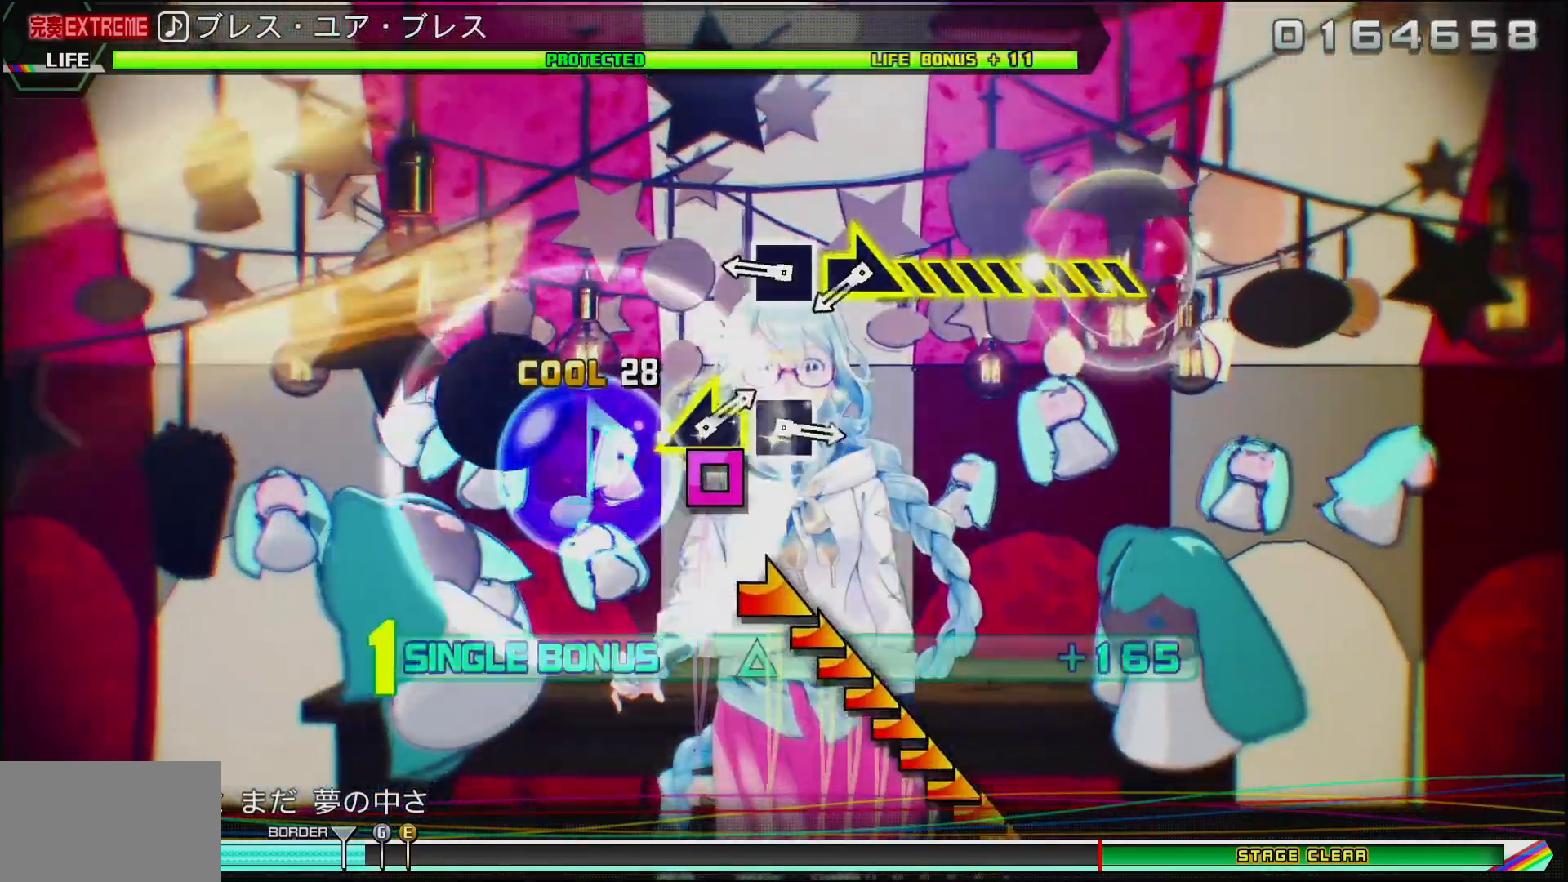
{"buttons": ["DPAD_UP"], "left_stick": "center", "right_stick": "down-right", "events": [[300, "SQUARE", "down"], [383, "SQUARE", "up"], [500, "right_stick", "down-right"]]}
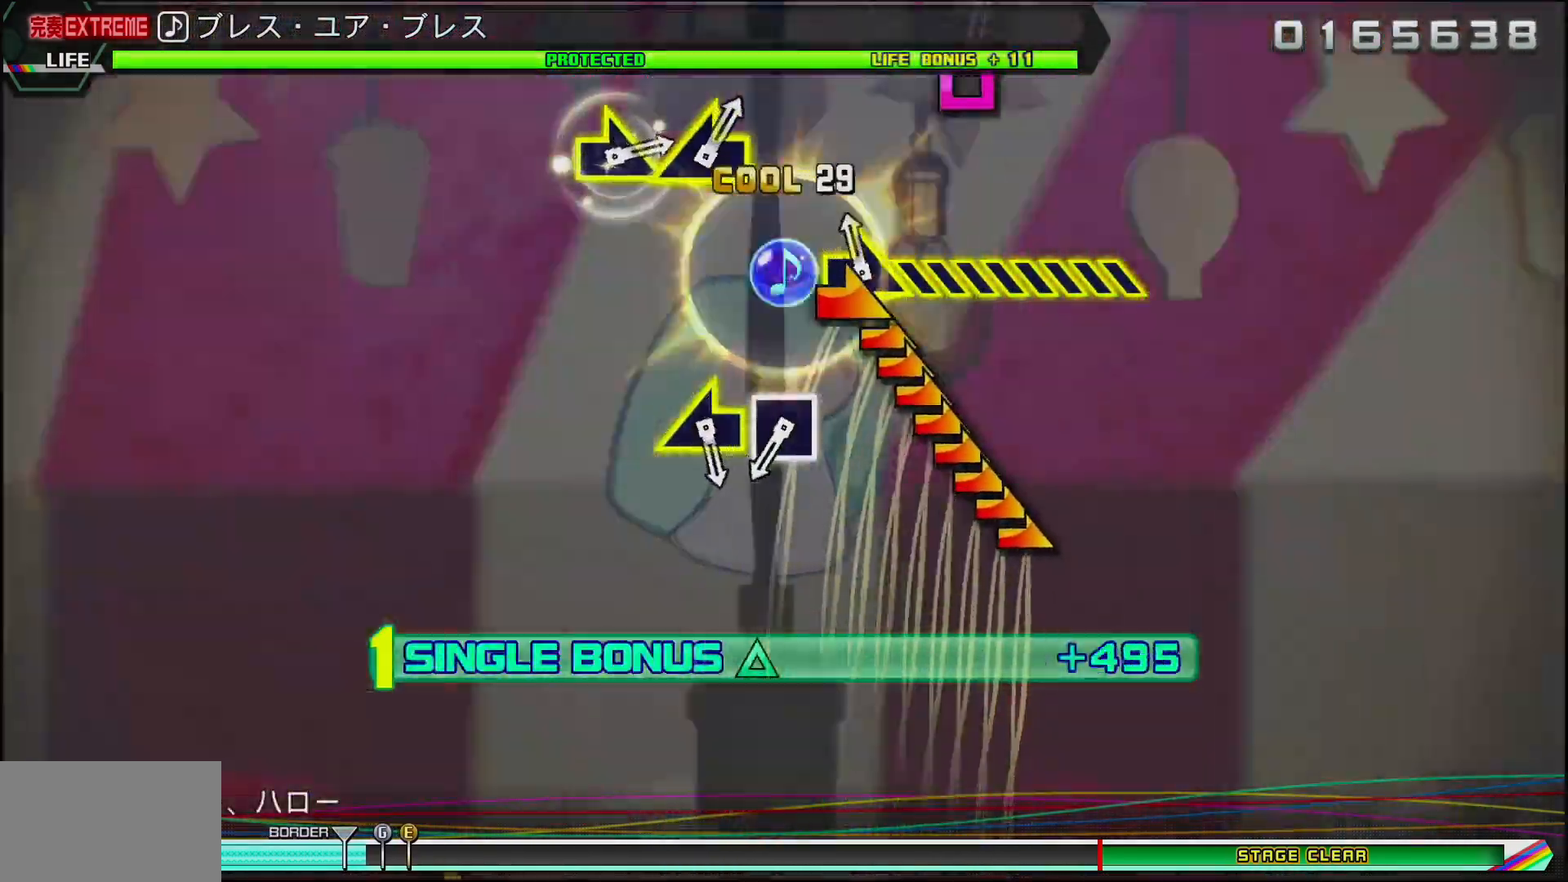
{"buttons": ["DPAD_UP"], "left_stick": "center", "right_stick": "center", "events": [[67, "right_stick", "right"], [417, "right_stick", "center"]]}
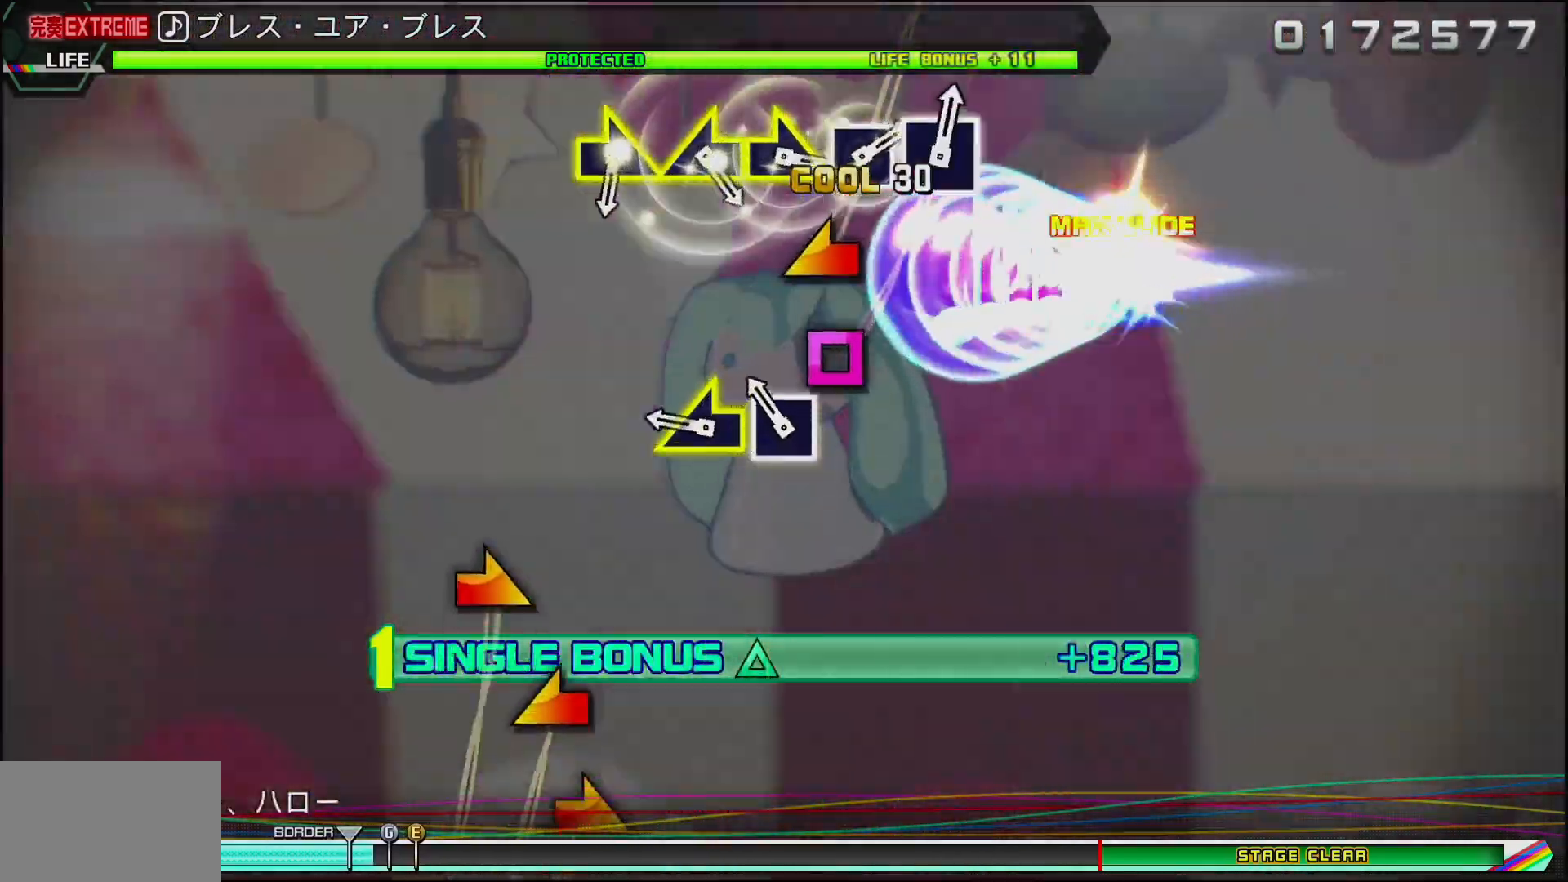
{"buttons": ["DPAD_UP"], "left_stick": "center", "right_stick": "down-left", "events": [[67, "SQUARE", "down"], [183, "SQUARE", "up"], [267, "right_stick", "down-left"]]}
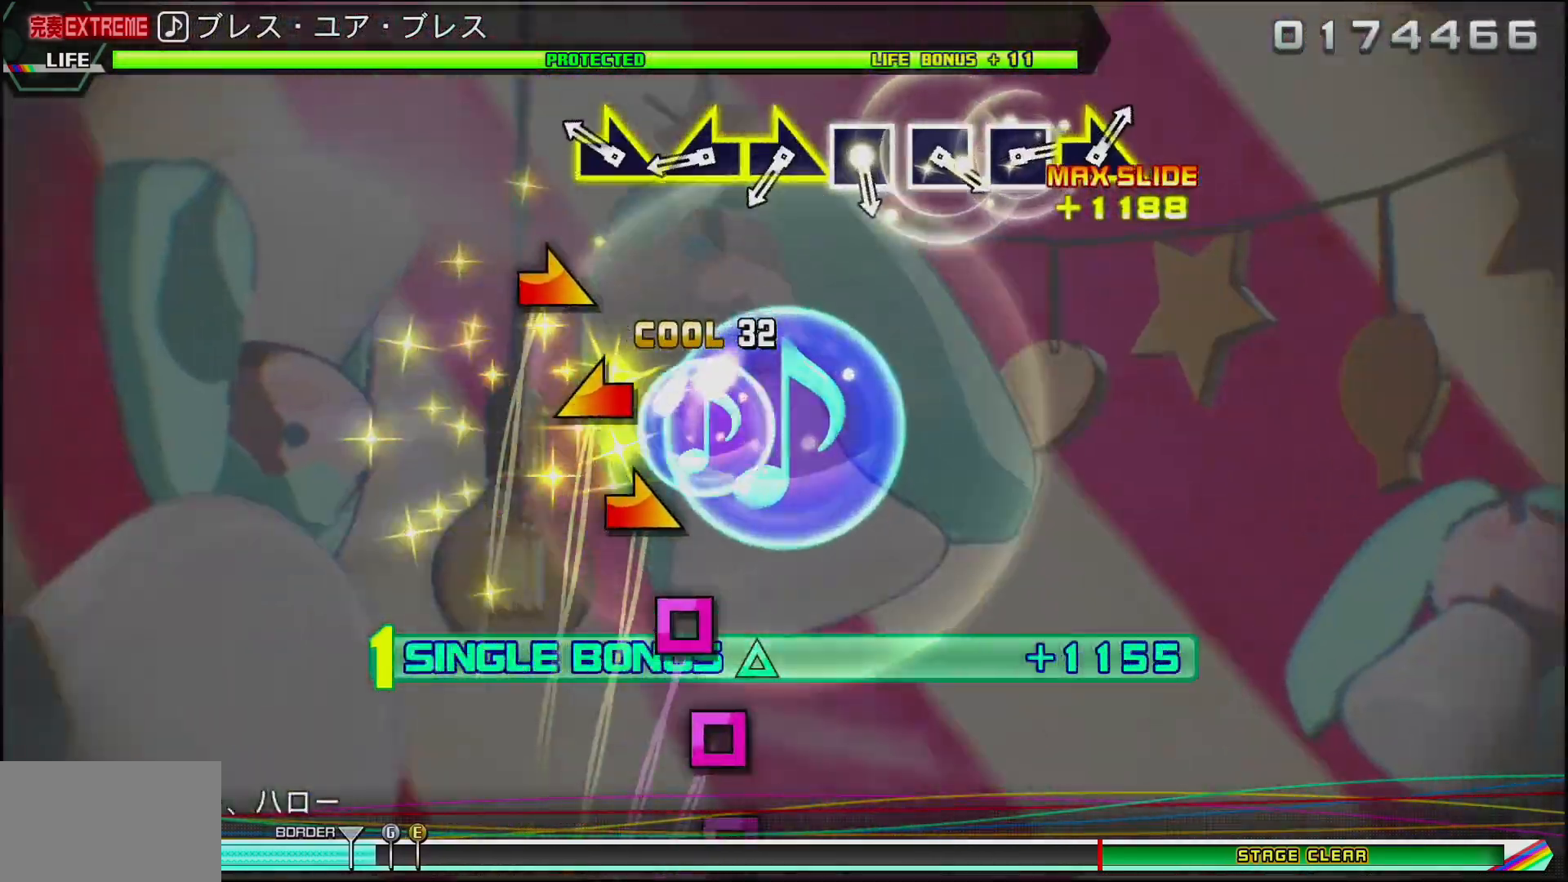
{"buttons": ["DPAD_UP"], "left_stick": "center", "right_stick": "left", "events": [[133, "right_stick", "center"], [300, "right_stick", "right"], [450, "right_stick", "left"]]}
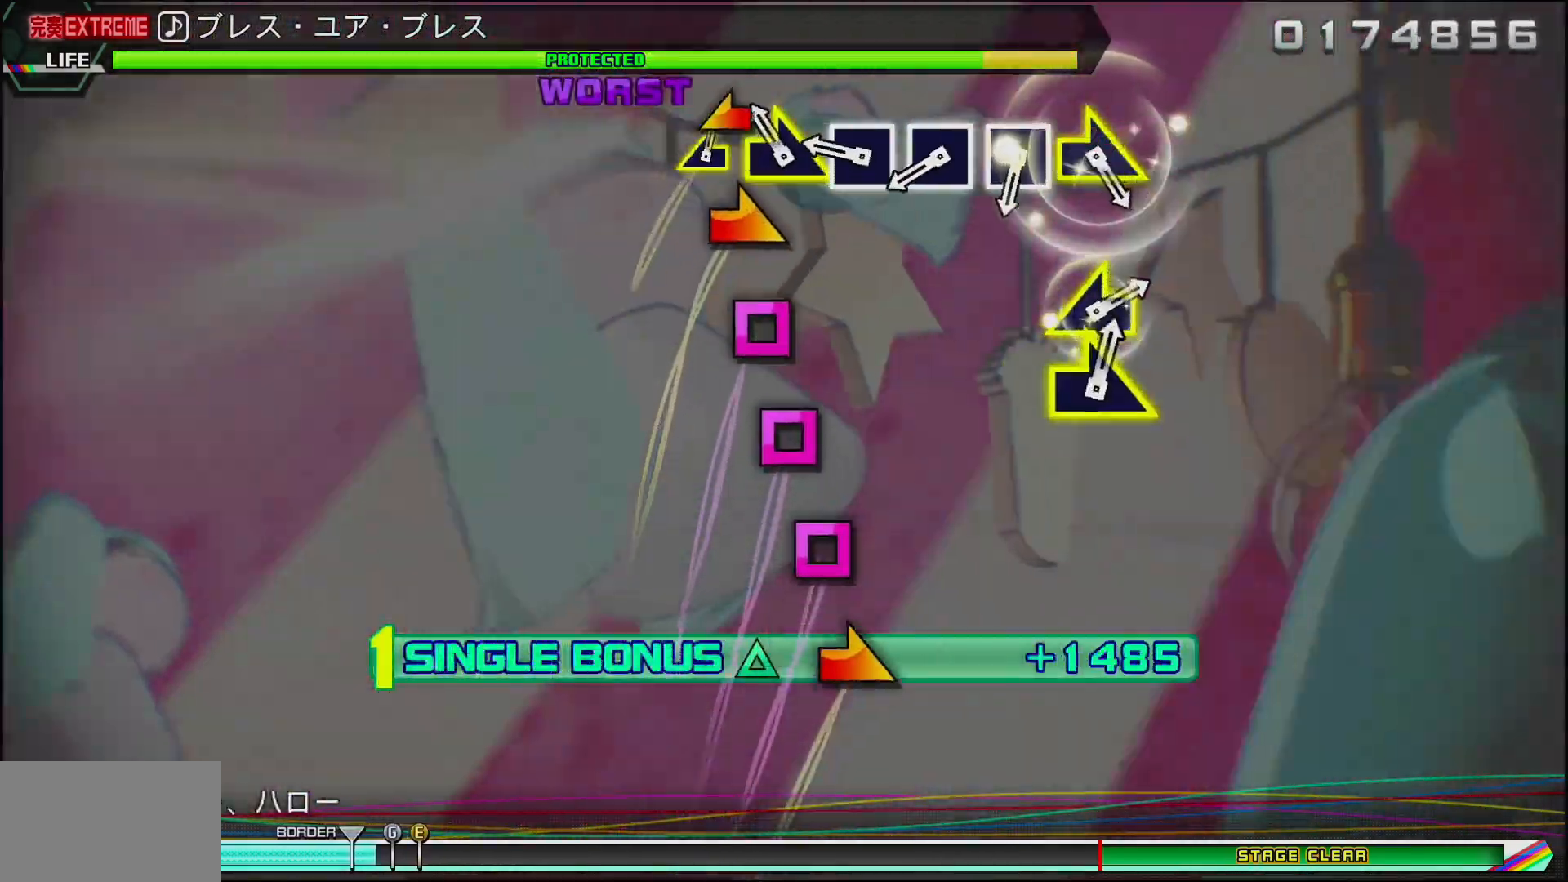
{"buttons": [], "left_stick": "center", "right_stick": "center", "events": [[100, "right_stick", "right"], [233, "DPAD_UP", "up"], [233, "right_stick", "center"], [383, "SQUARE", "down"], [483, "SQUARE", "up"]]}
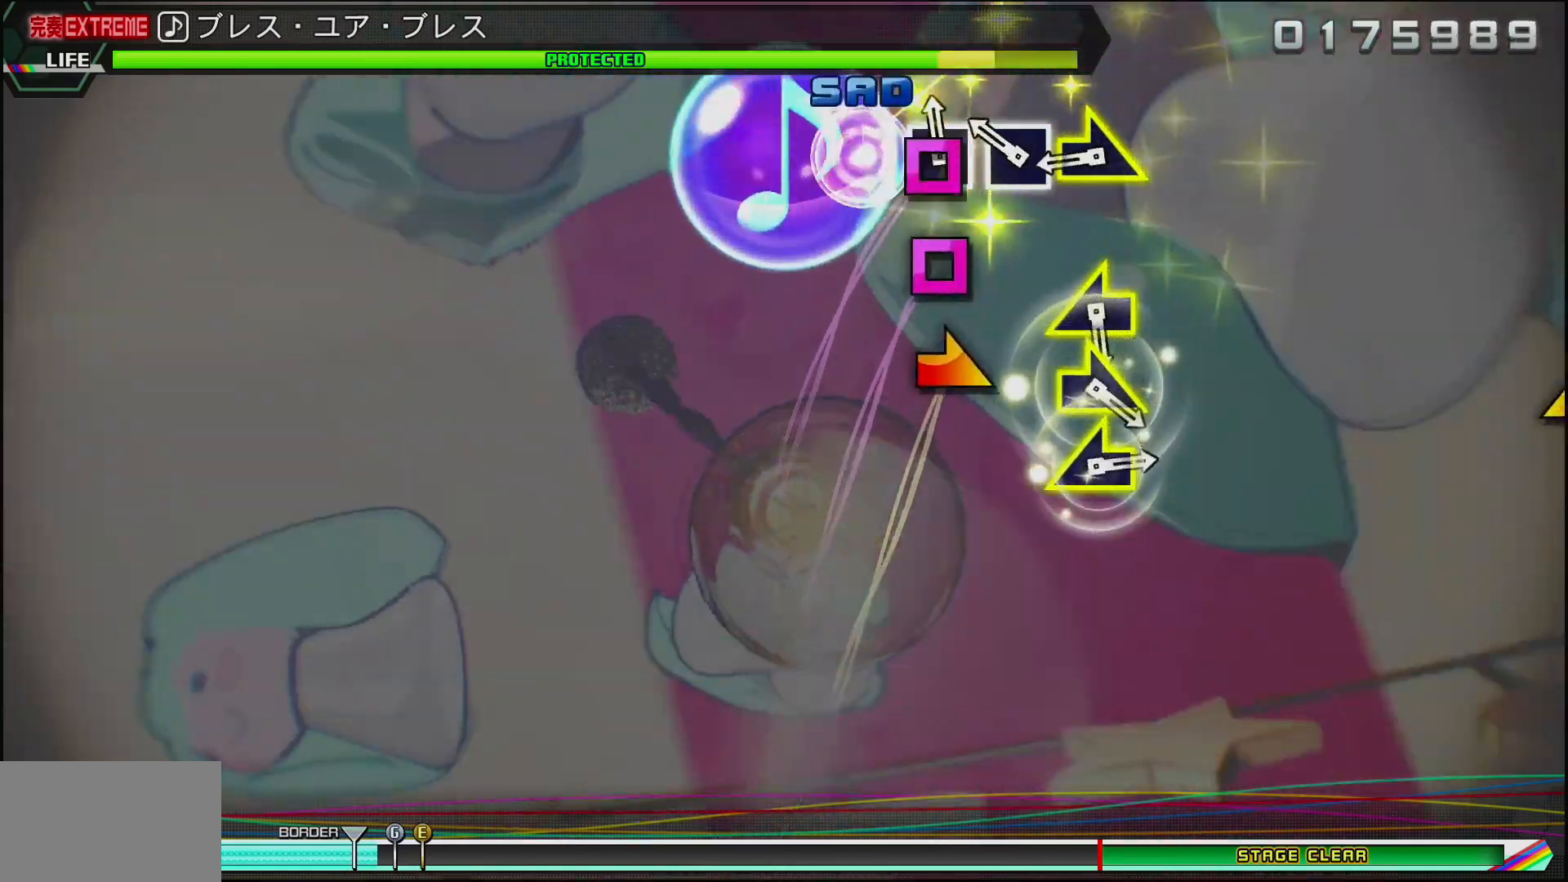
{"buttons": [], "left_stick": "right", "right_stick": "center", "events": [[67, "SQUARE", "down"], [150, "SQUARE", "up"], [217, "SQUARE", "down"], [350, "SQUARE", "up"], [400, "left_stick", "right"]]}
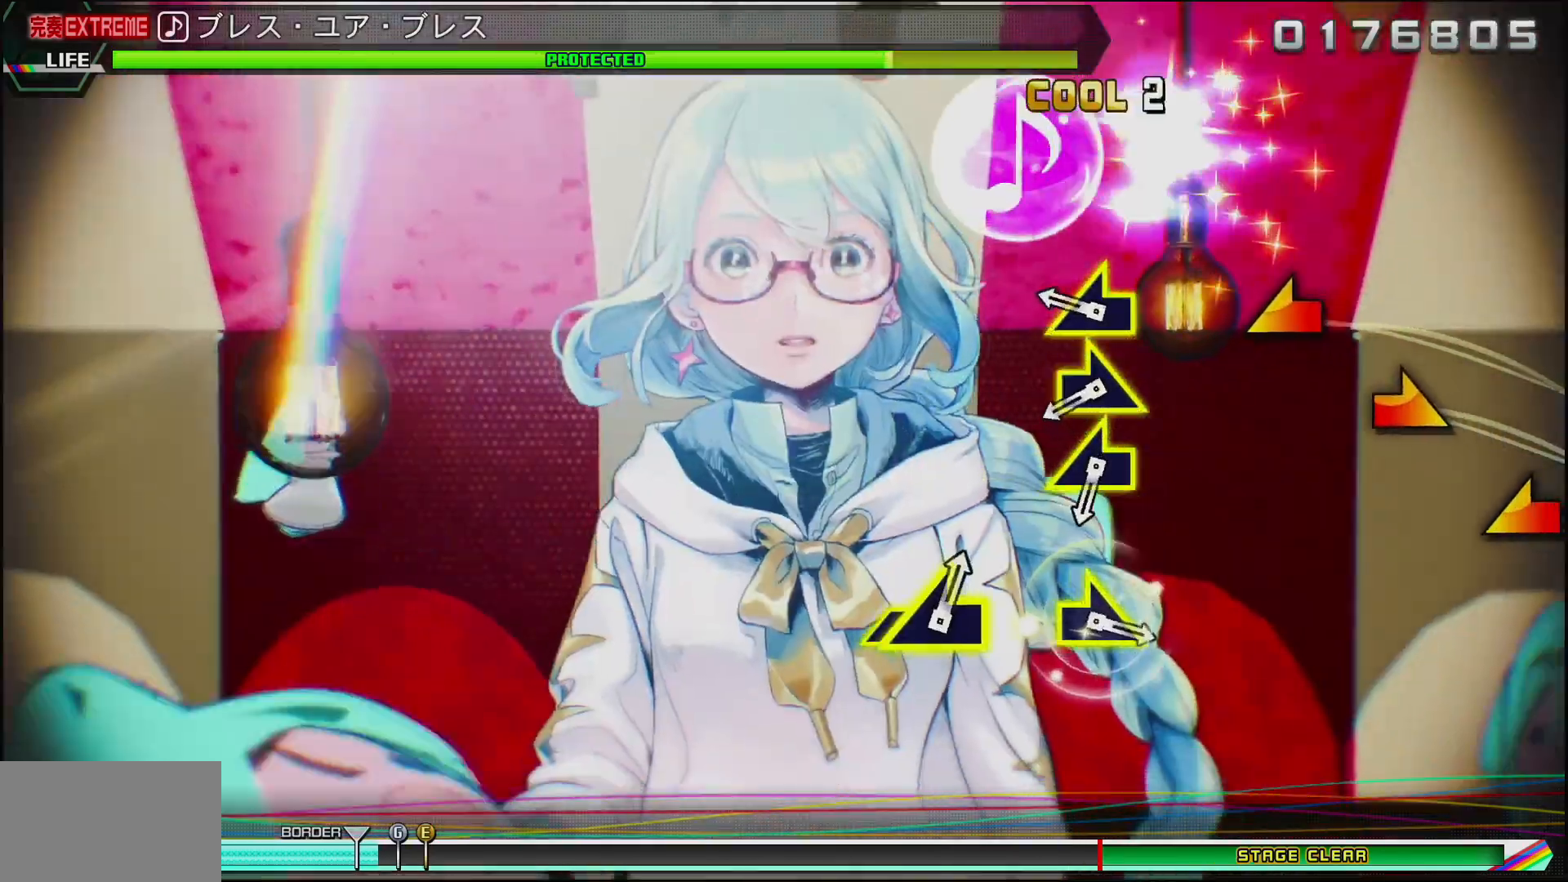
{"buttons": [], "left_stick": "right", "right_stick": "center", "events": [[250, "left_stick", "left"], [400, "left_stick", "right"]]}
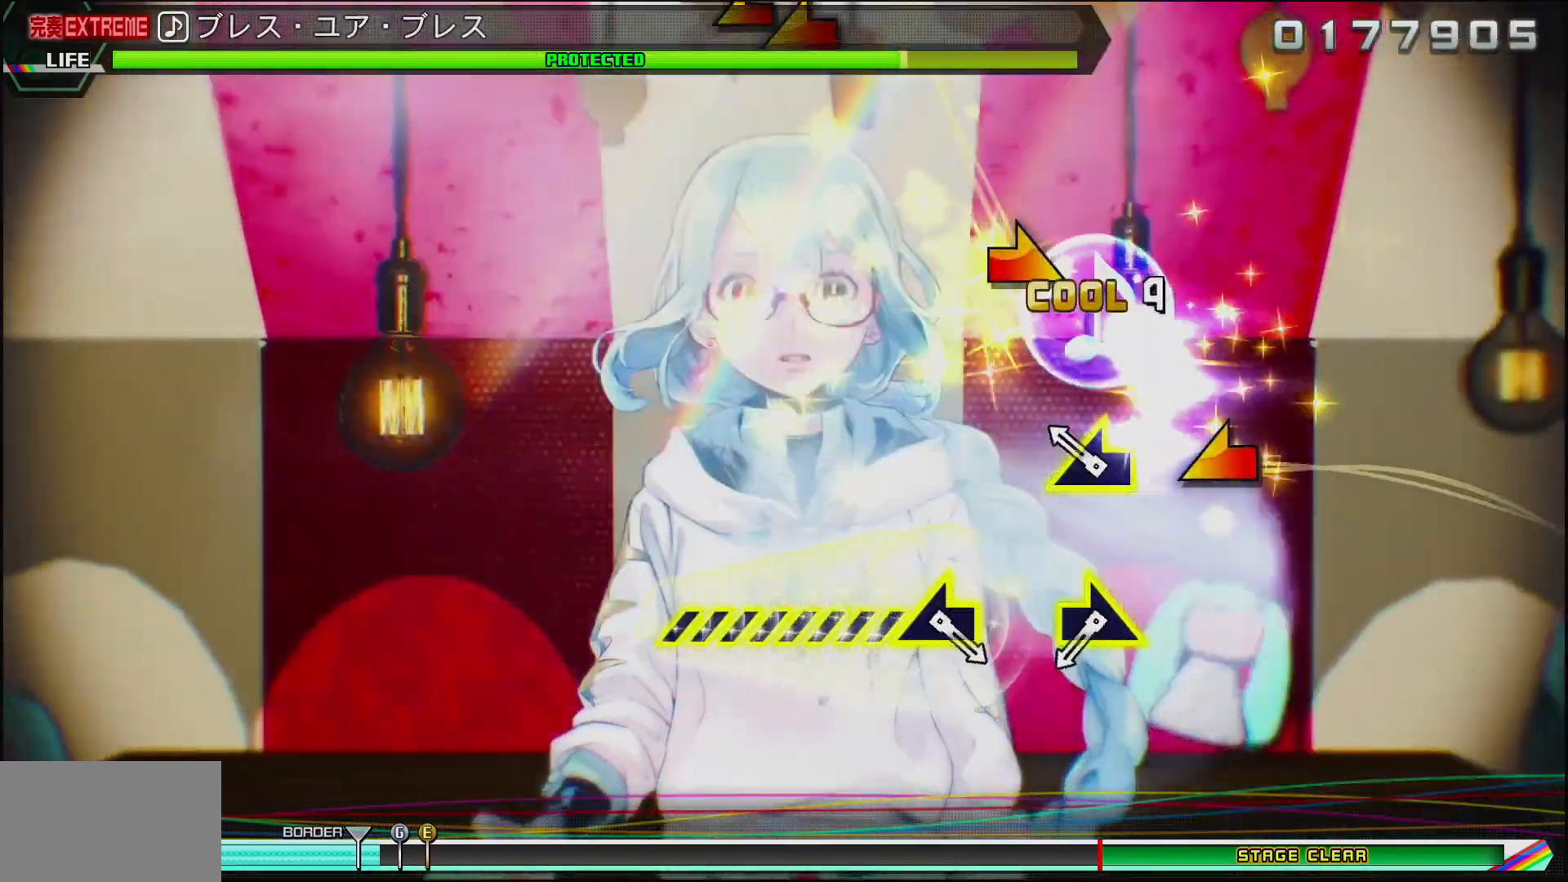
{"buttons": [], "left_stick": "center", "right_stick": "center", "events": [[83, "left_stick", "left"], [267, "left_stick", "center"]]}
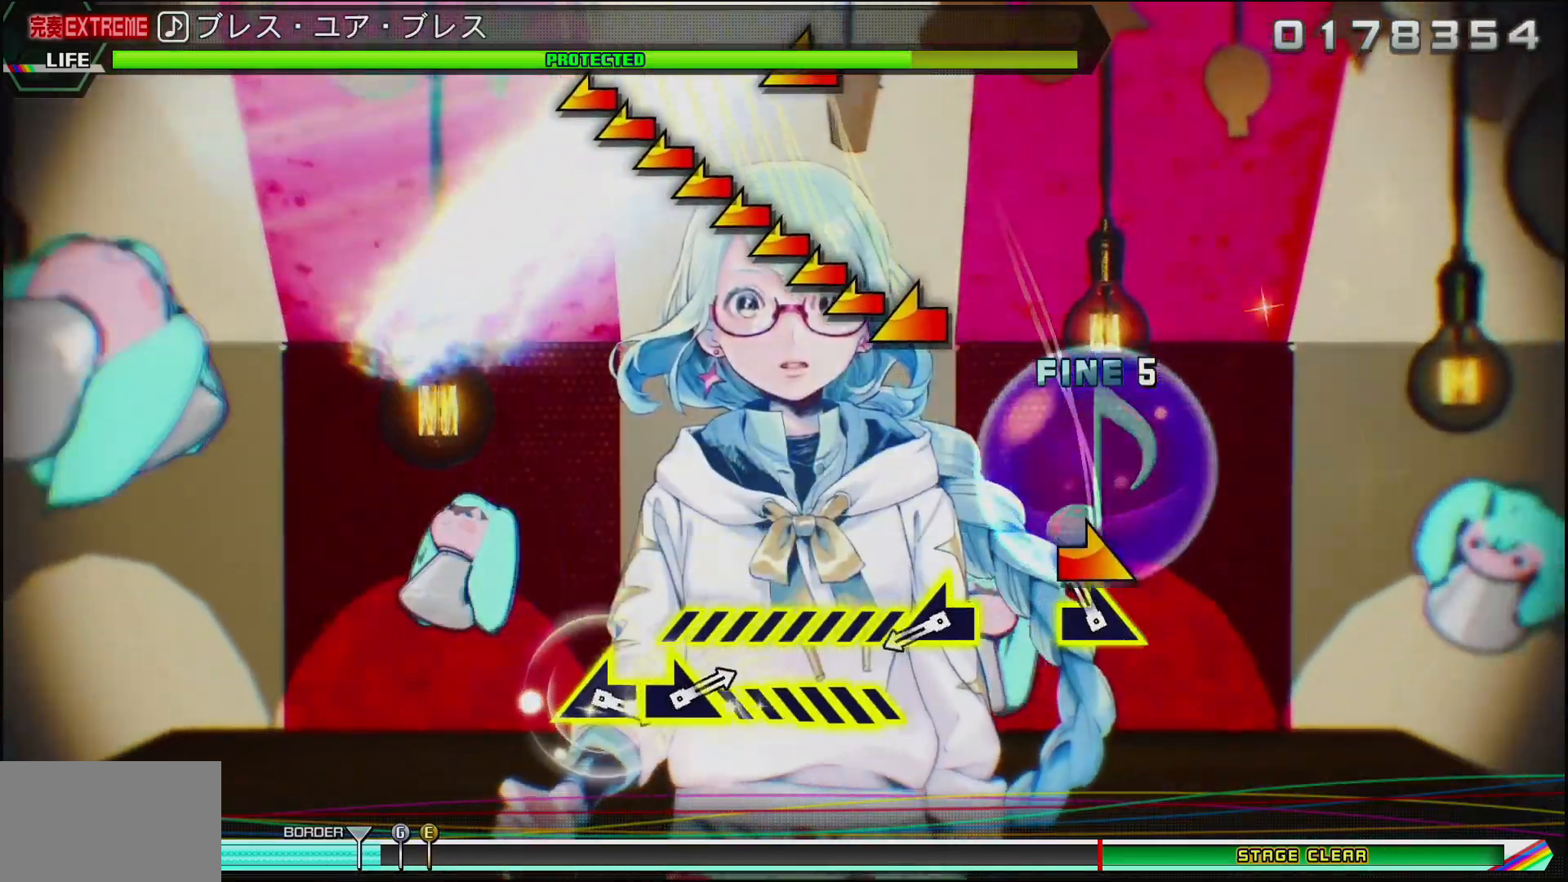
{"buttons": [], "left_stick": "left", "right_stick": "center", "events": [[17, "left_stick", "right"], [167, "left_stick", "center"], [400, "left_stick", "left"]]}
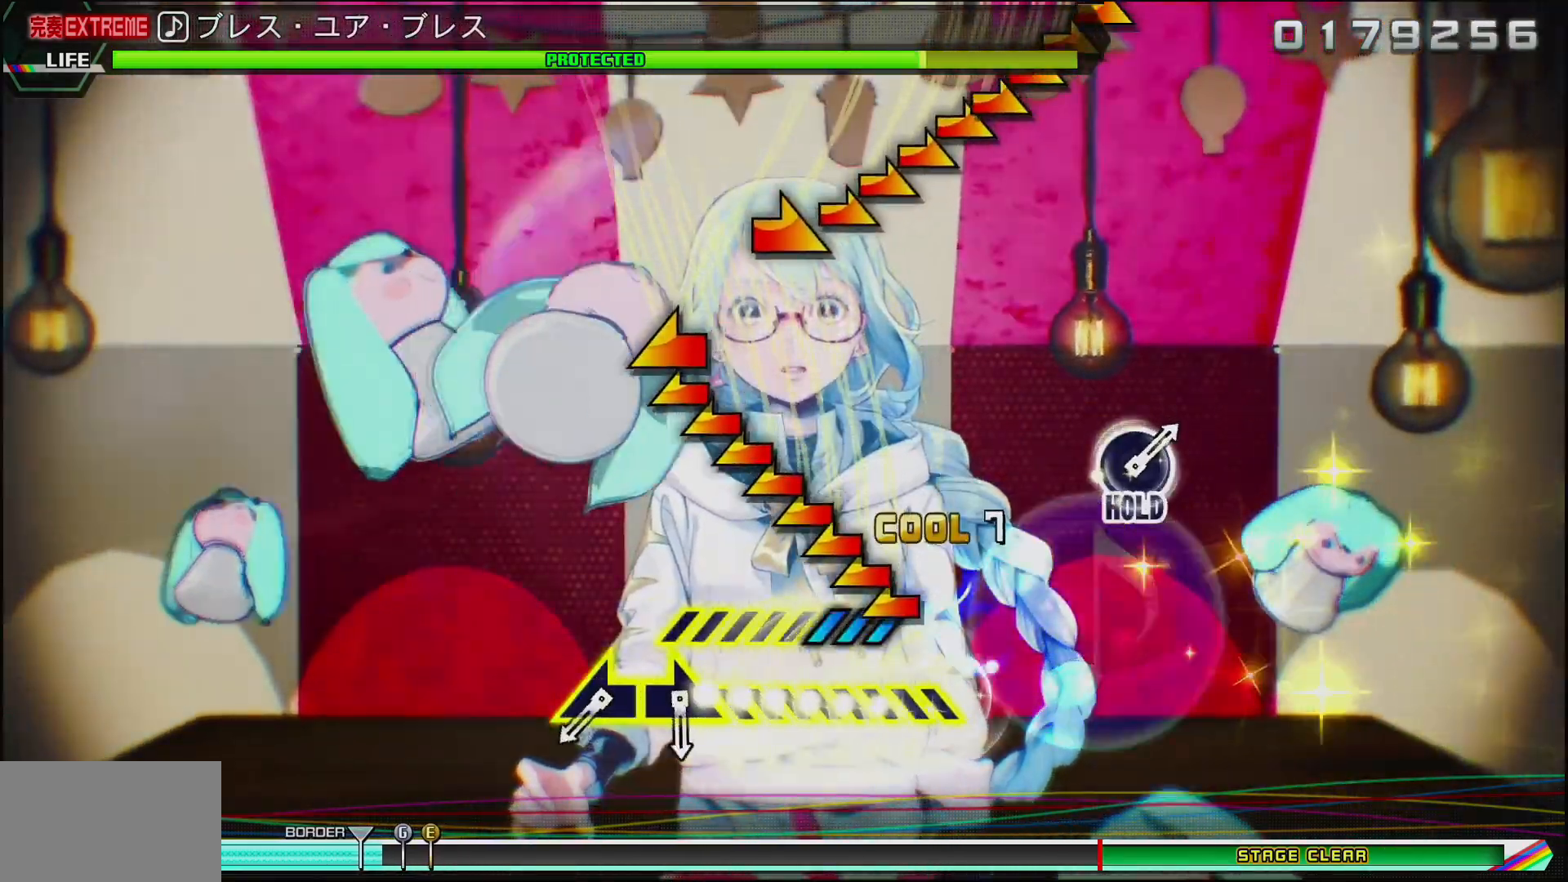
{"buttons": [], "left_stick": "left", "right_stick": "center", "events": []}
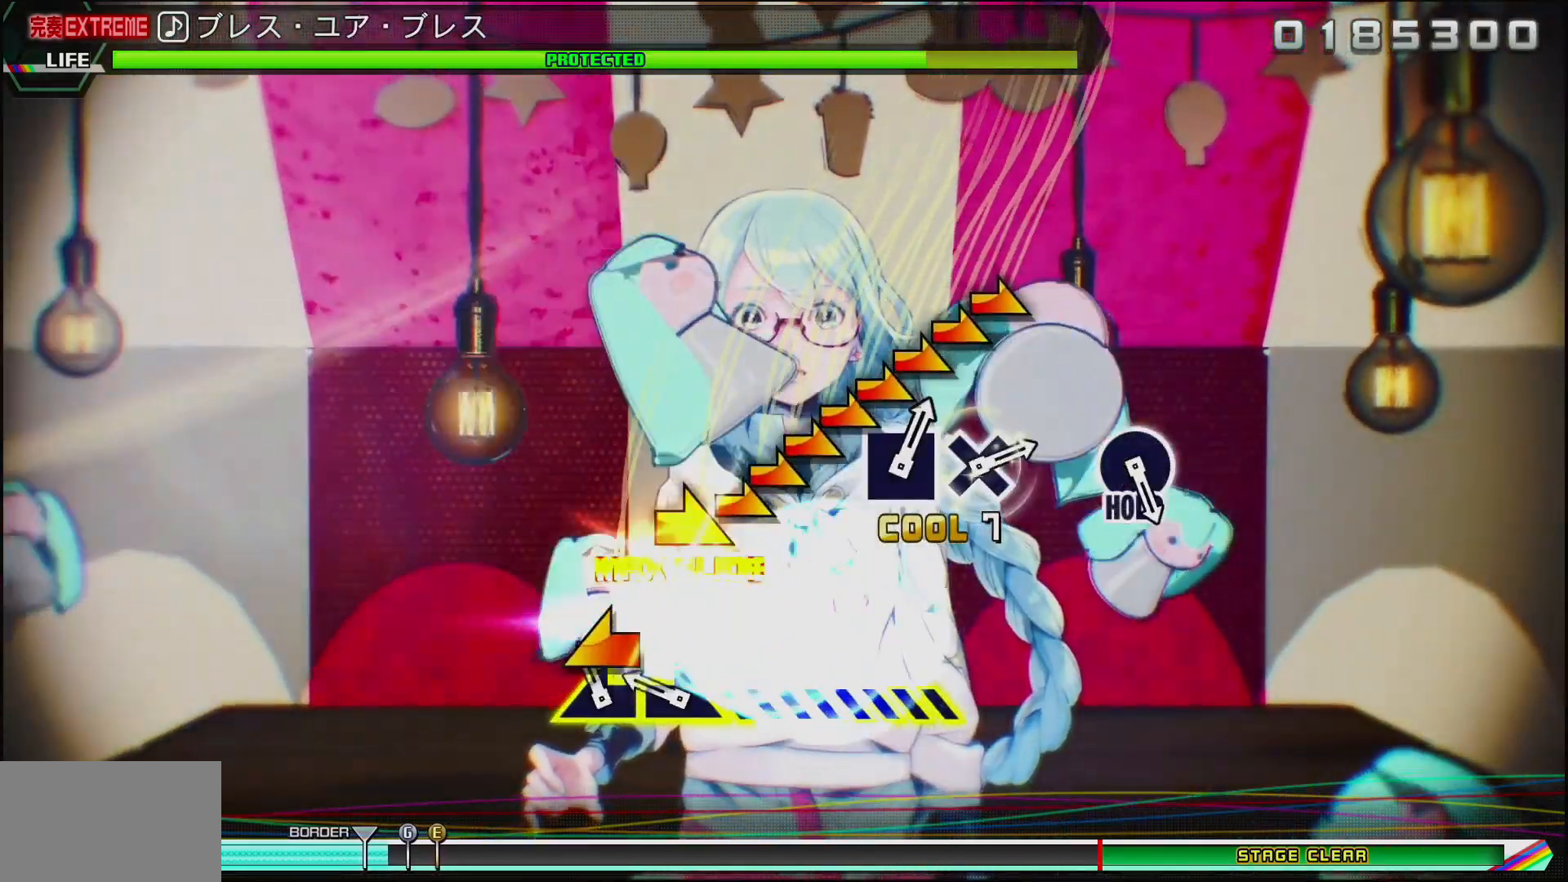
{"buttons": [], "left_stick": "right", "right_stick": "center", "events": [[50, "left_stick", "down-right"], [183, "left_stick", "left"], [333, "left_stick", "right"]]}
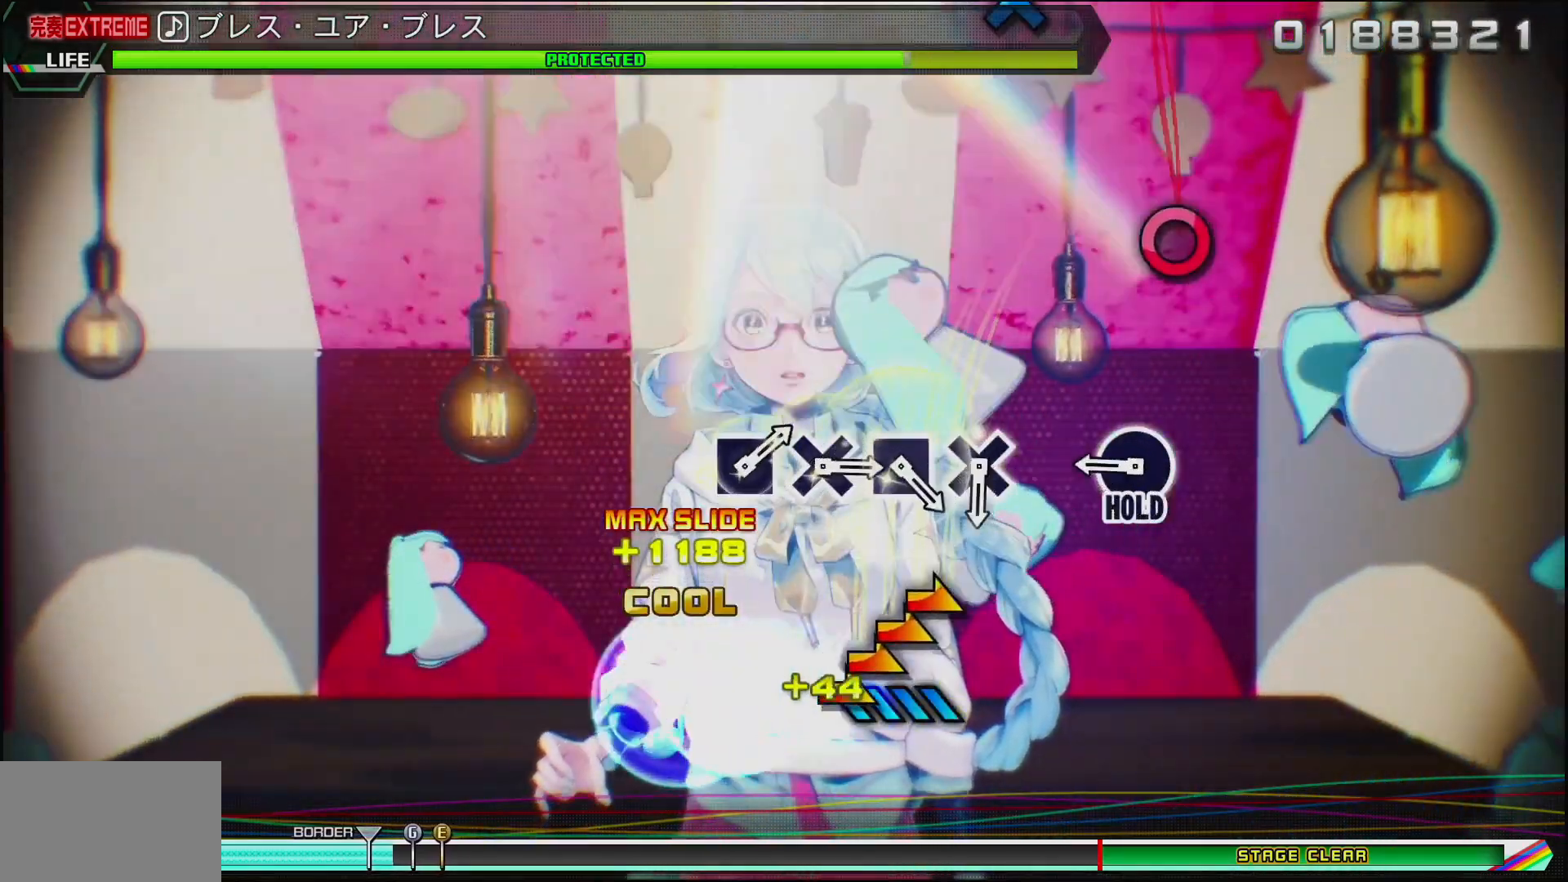
{"buttons": ["CIRCLE"], "left_stick": "center", "right_stick": "center", "events": [[317, "left_stick", "center"], [383, "CIRCLE", "down"]]}
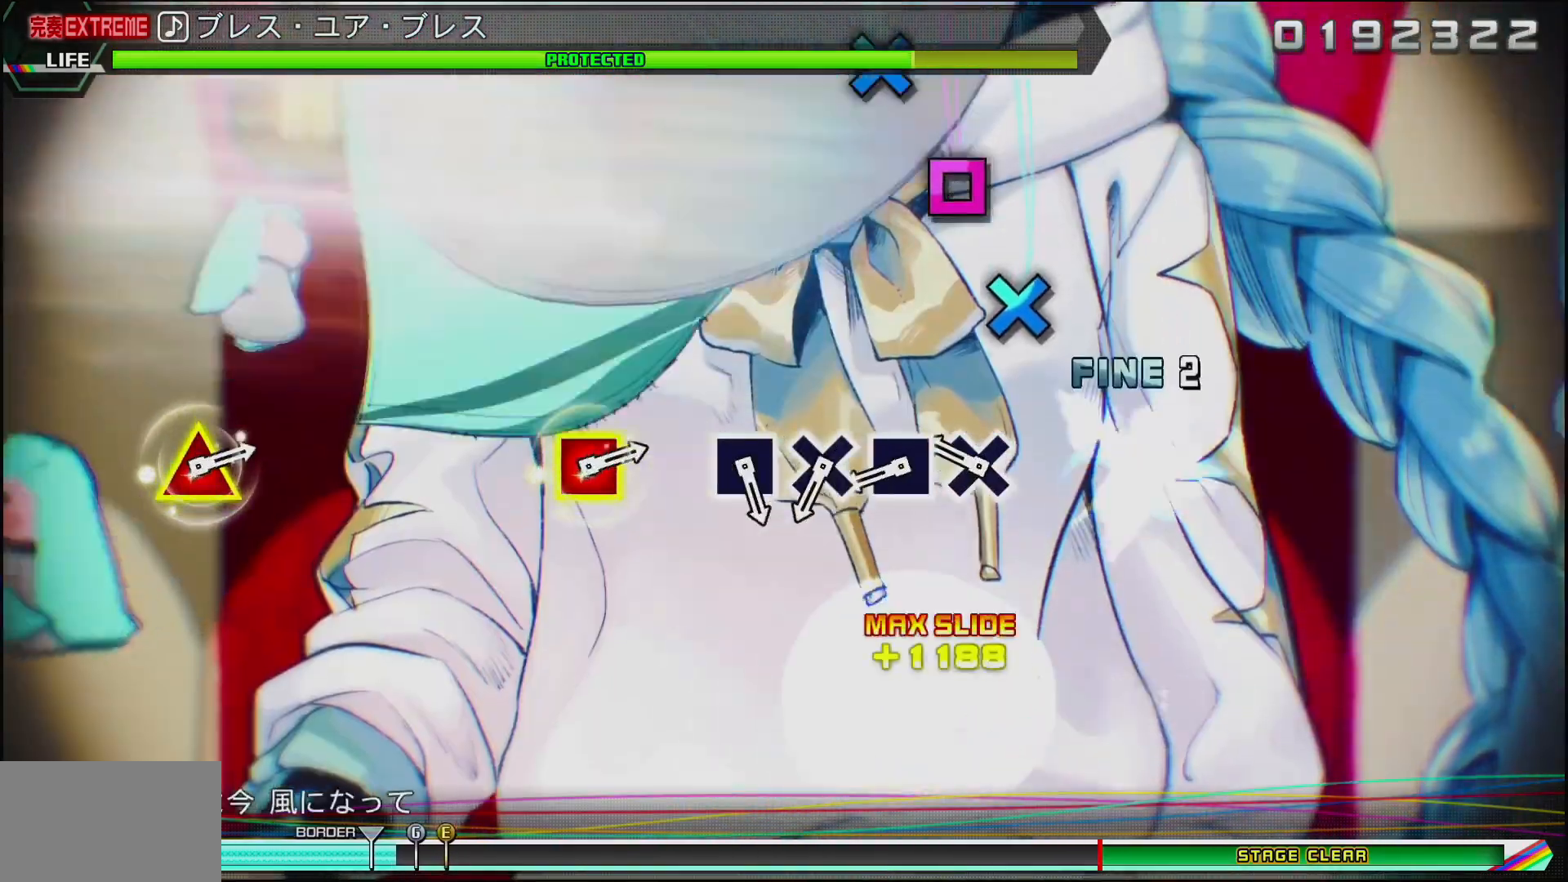
{"buttons": ["DPAD_LEFT"], "left_stick": "center", "right_stick": "center", "events": [[83, "CIRCLE", "up"], [300, "CROSS", "down"], [417, "DPAD_LEFT", "down"], [450, "CROSS", "up"]]}
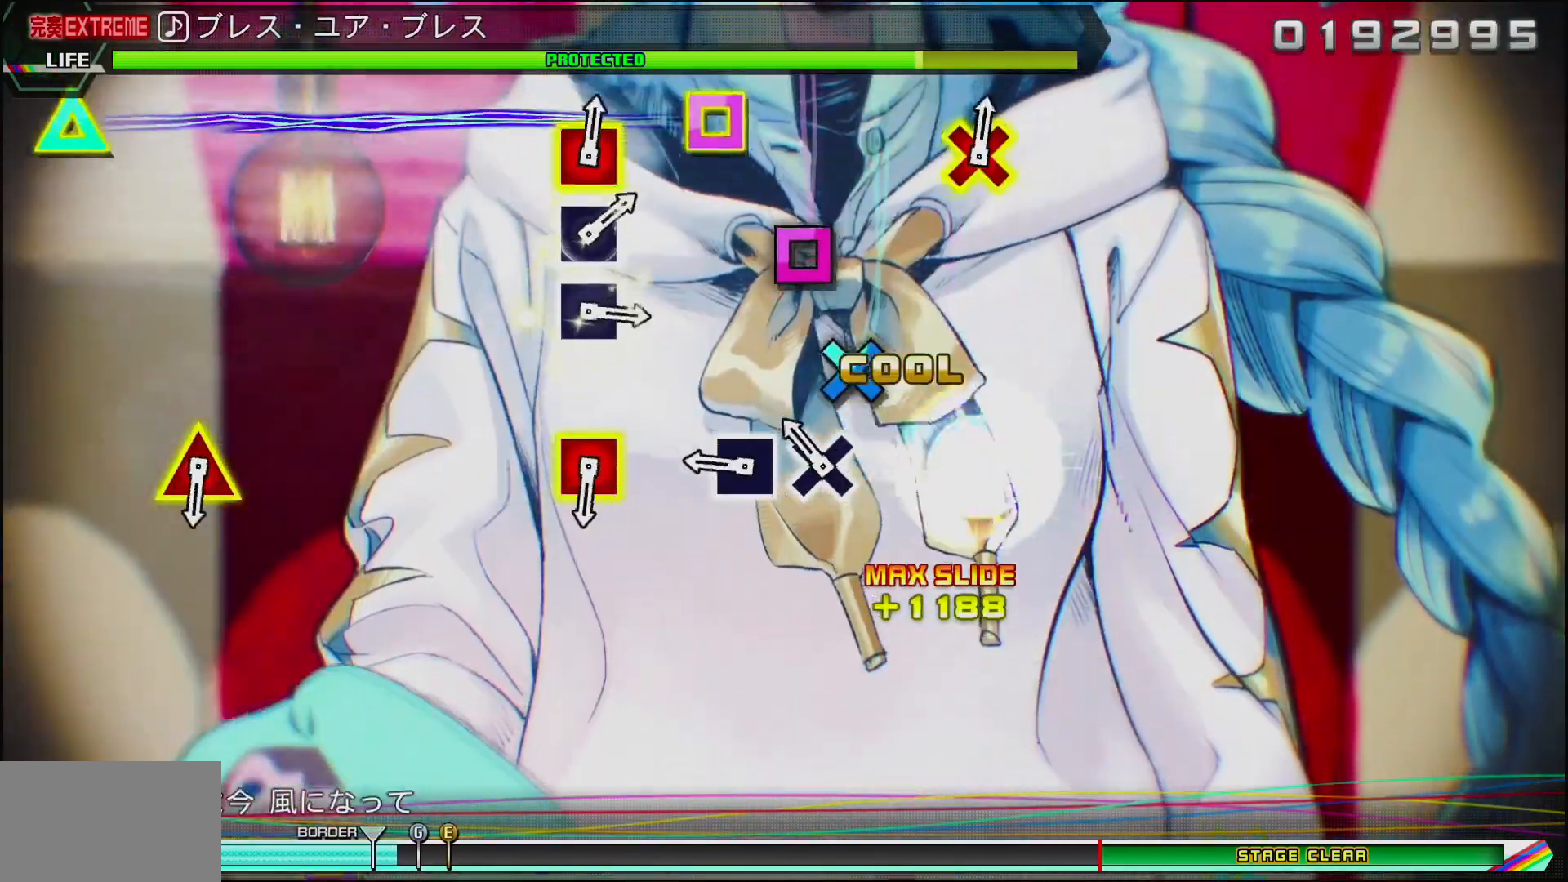
{"buttons": [], "left_stick": "center", "right_stick": "center", "events": [[67, "DPAD_LEFT", "up"], [100, "CROSS", "down"], [250, "DPAD_LEFT", "down"], [267, "CROSS", "up"], [417, "DPAD_LEFT", "up"]]}
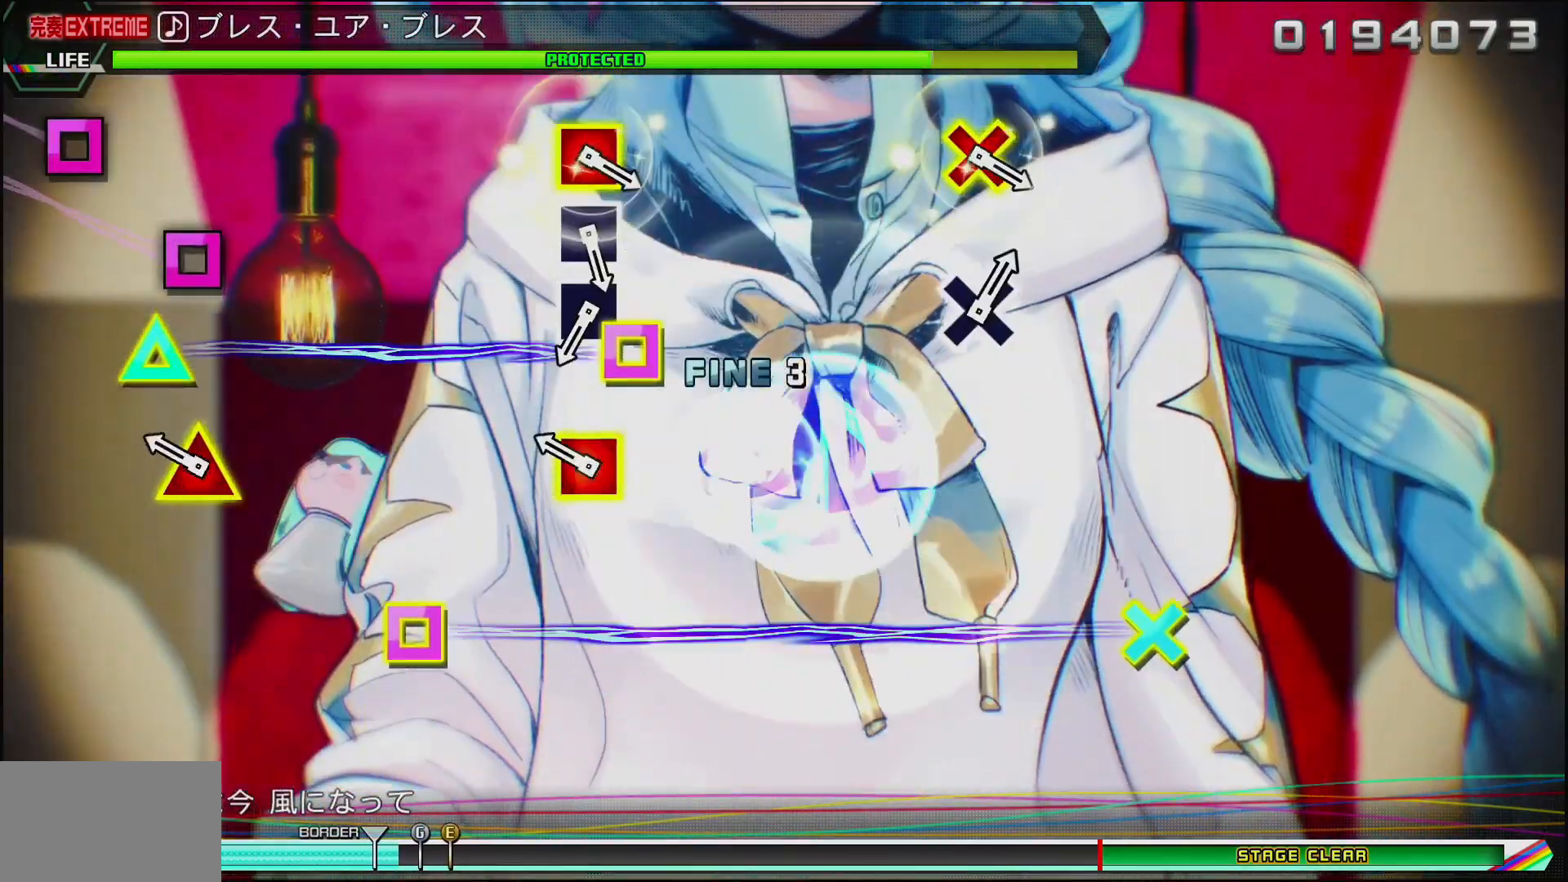
{"buttons": [], "left_stick": "center", "right_stick": "center", "events": [[200, "DPAD_UP", "down"], [200, "SQUARE", "down"], [350, "SQUARE", "up"], [367, "DPAD_UP", "up"]]}
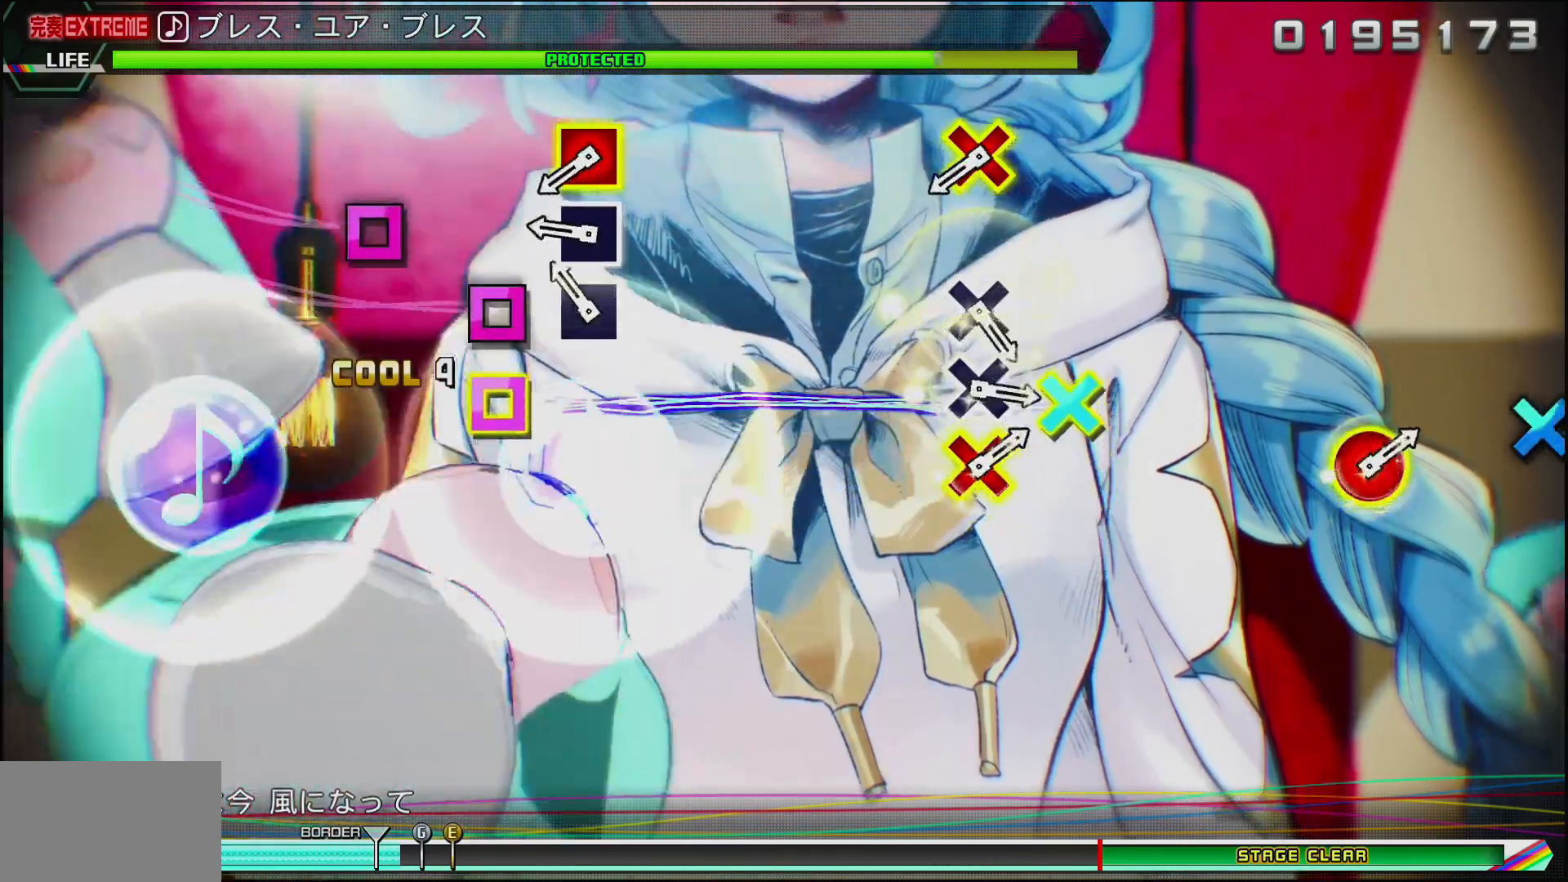
{"buttons": [], "left_stick": "center", "right_stick": "center", "events": [[150, "SQUARE", "down"], [250, "DPAD_LEFT", "down"], [267, "SQUARE", "up"], [300, "DPAD_LEFT", "up"], [383, "SQUARE", "down"], [483, "SQUARE", "up"]]}
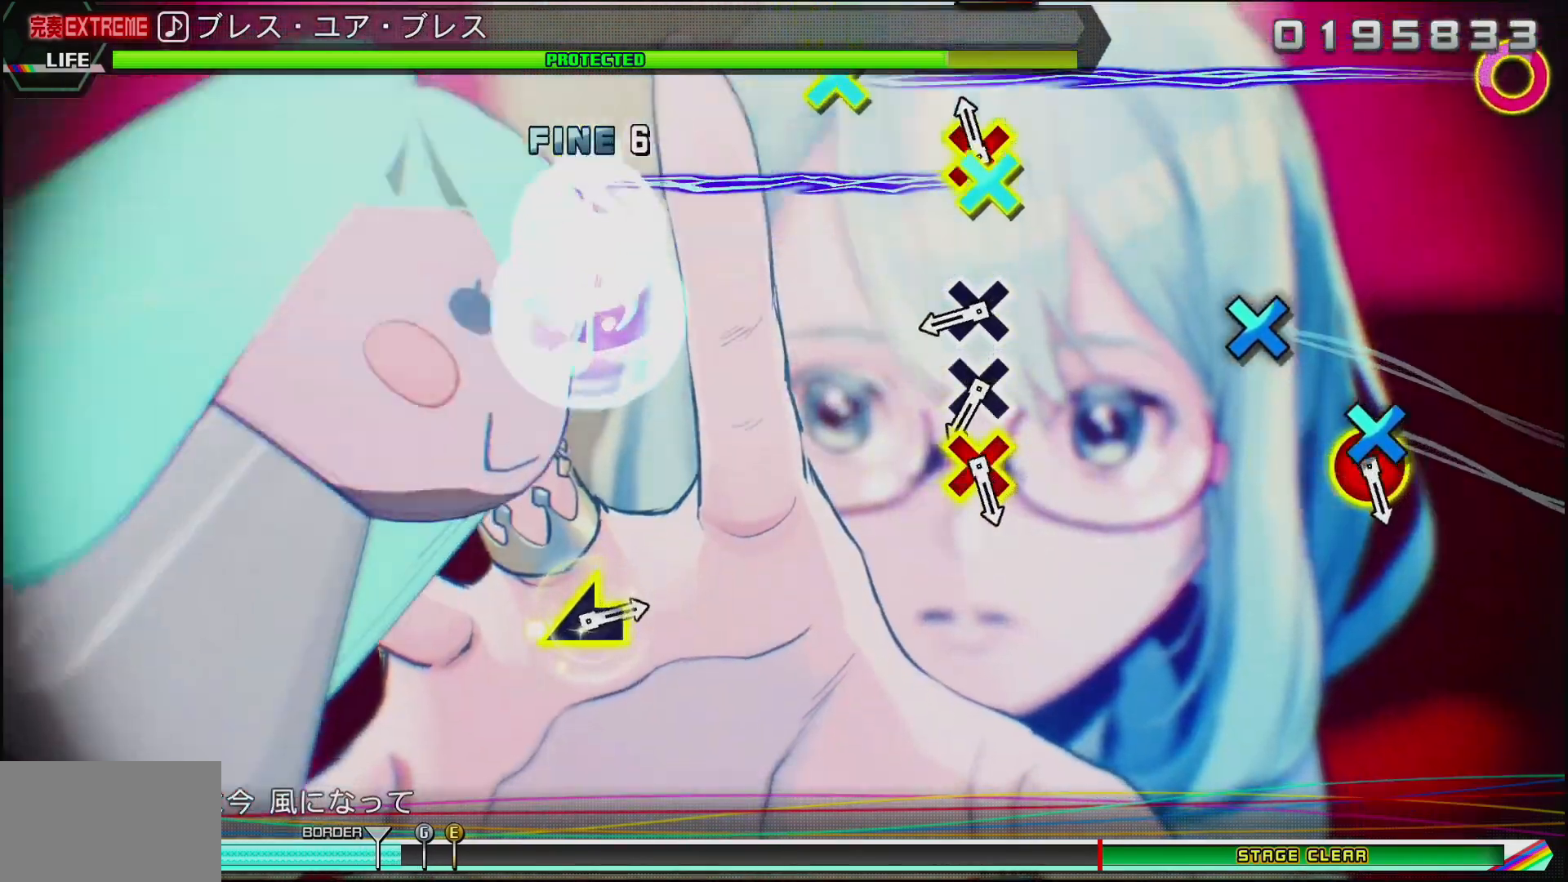
{"buttons": [], "left_stick": "center", "right_stick": "center", "events": [[67, "SQUARE", "down"], [133, "SQUARE", "up"], [400, "CROSS", "down"], [467, "CROSS", "up"]]}
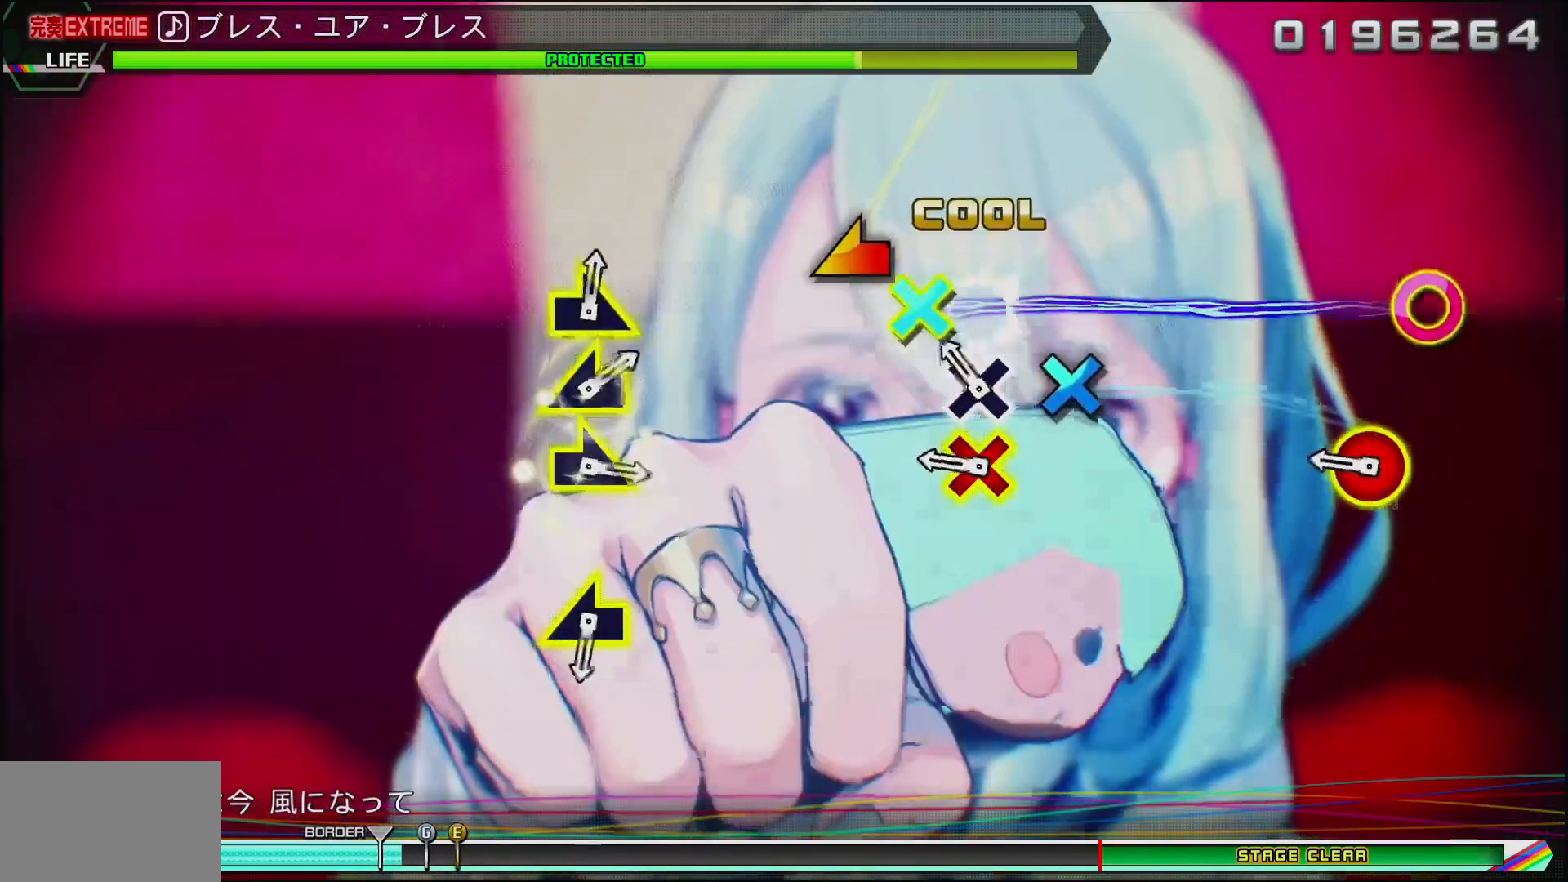
{"buttons": [], "left_stick": "center", "right_stick": "center", "events": [[67, "CROSS", "down"], [167, "CROSS", "up"], [283, "CROSS", "down"], [283, "DPAD_RIGHT", "down"], [450, "CROSS", "up"], [467, "DPAD_RIGHT", "up"]]}
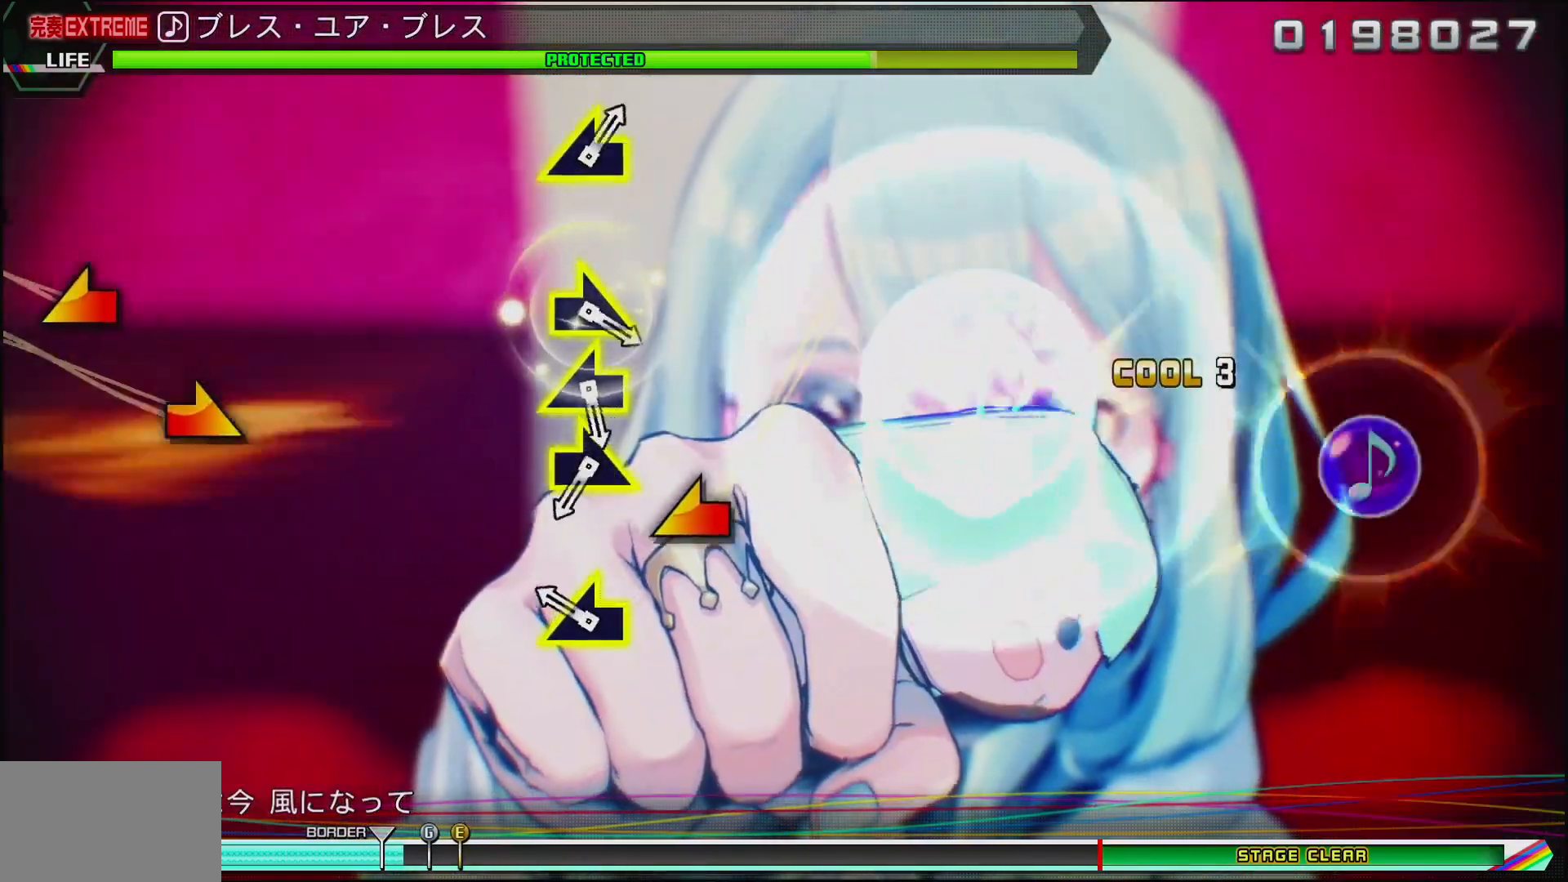
{"buttons": [], "left_stick": "center", "right_stick": "center", "events": [[167, "right_stick", "left"], [317, "right_stick", "center"]]}
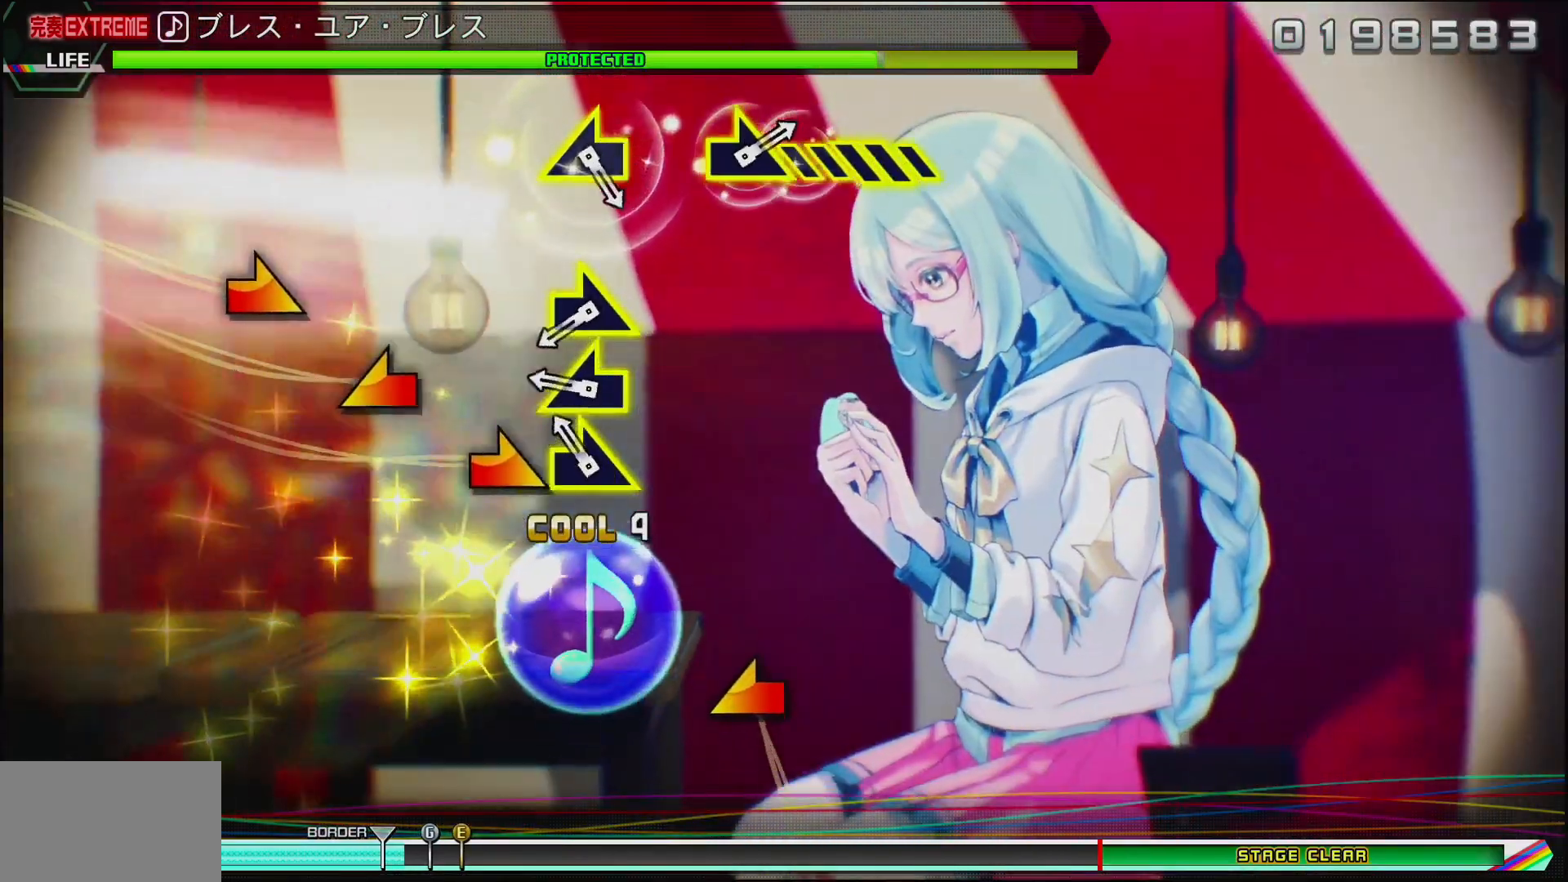
{"buttons": [], "left_stick": "center", "right_stick": "right", "events": [[33, "right_stick", "right"], [250, "right_stick", "left"], [450, "right_stick", "right"]]}
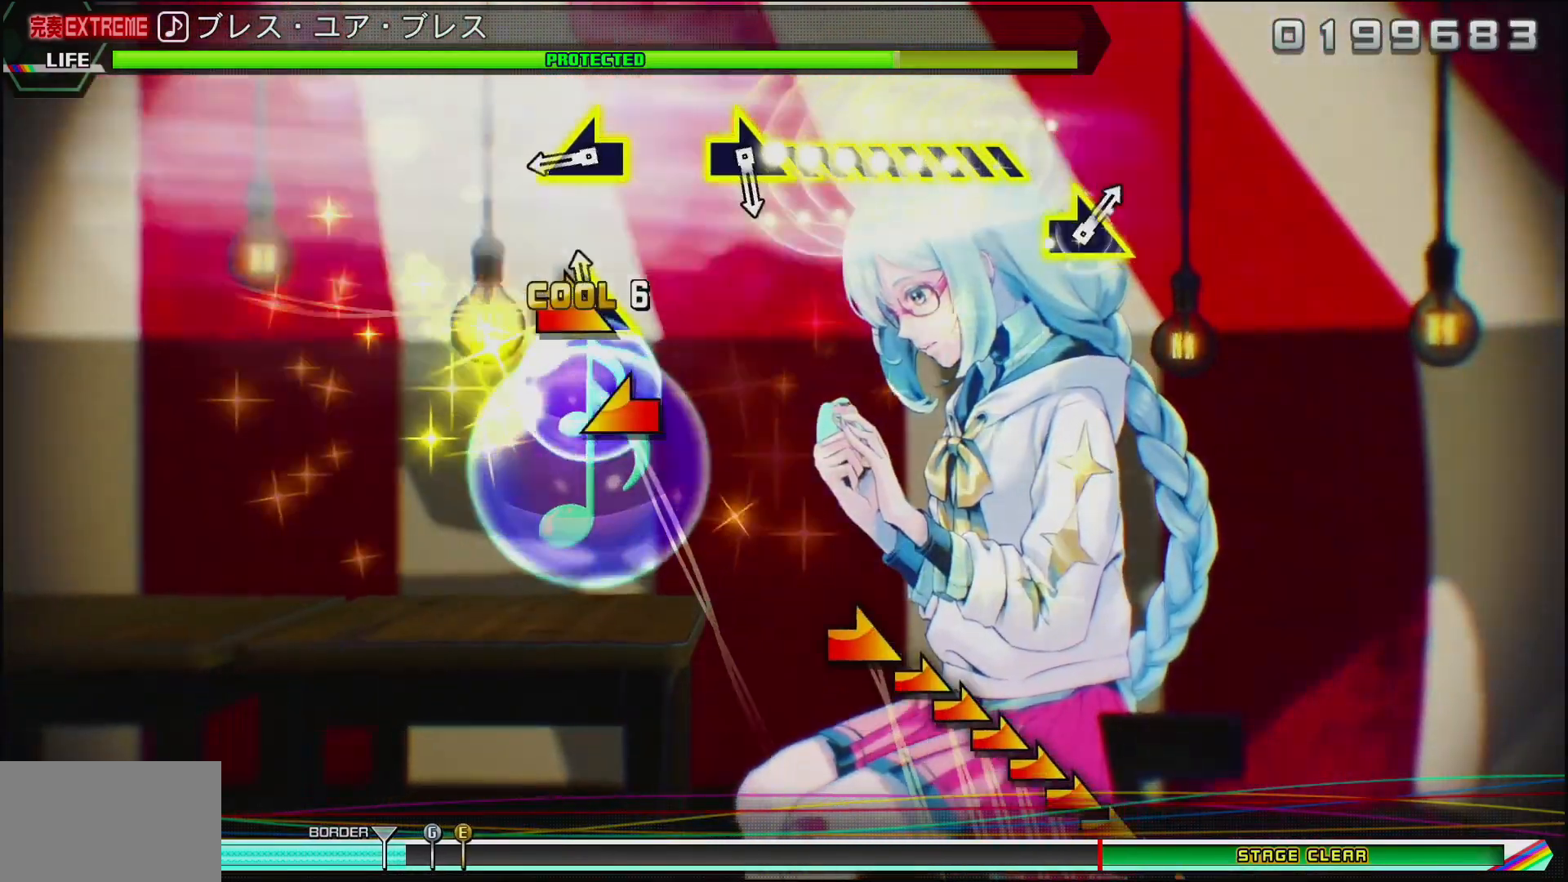
{"buttons": [], "left_stick": "center", "right_stick": "center", "events": [[67, "right_stick", "center"], [367, "right_stick", "left"], [483, "right_stick", "center"]]}
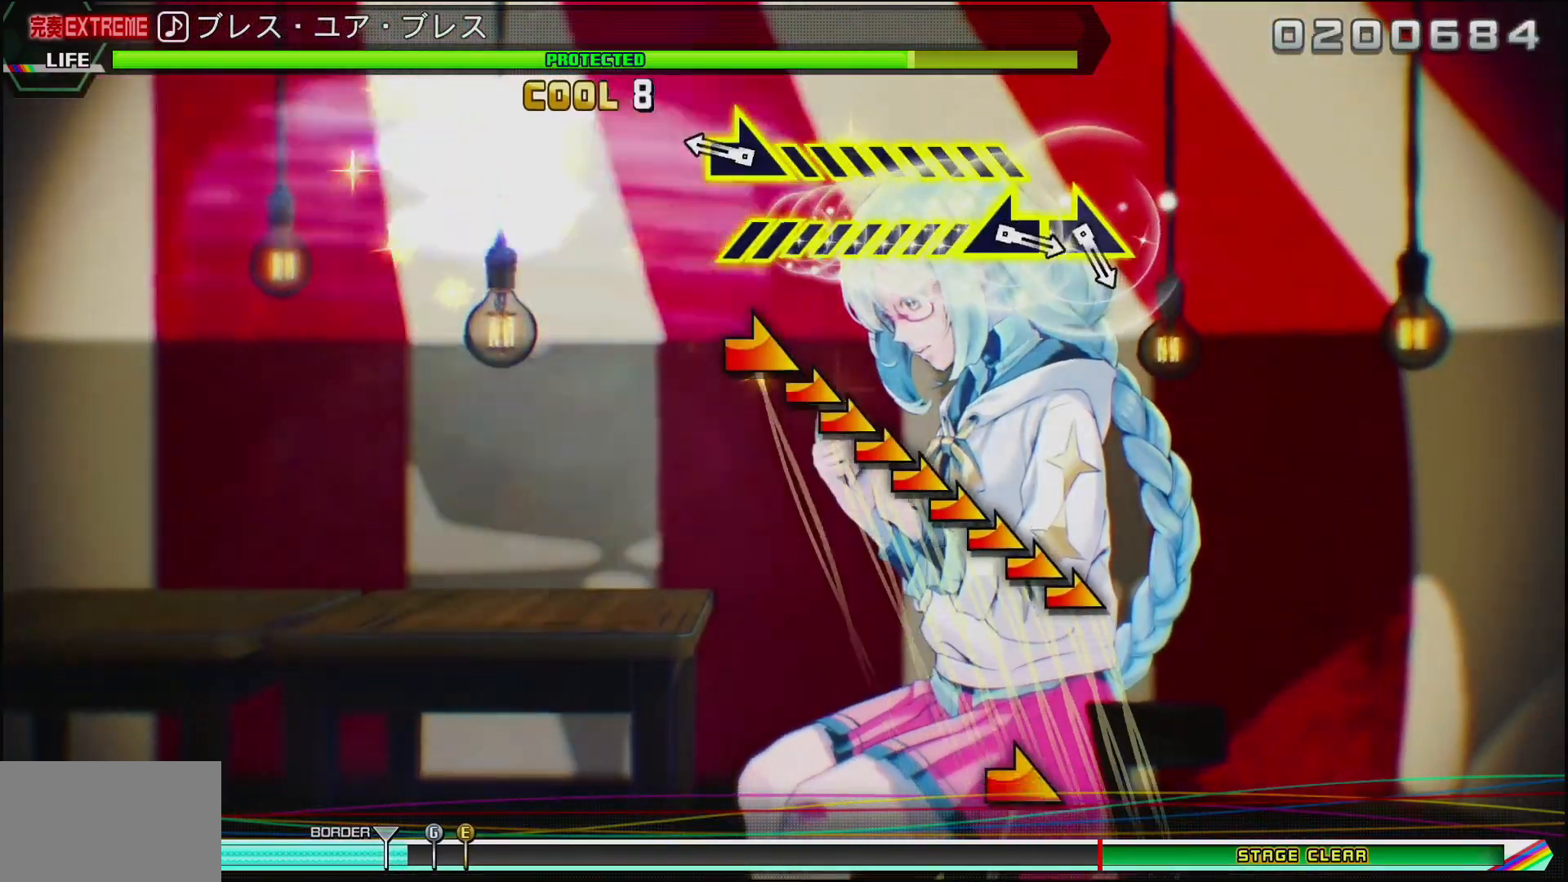
{"buttons": [], "left_stick": "center", "right_stick": "right", "events": [[200, "right_stick", "right"]]}
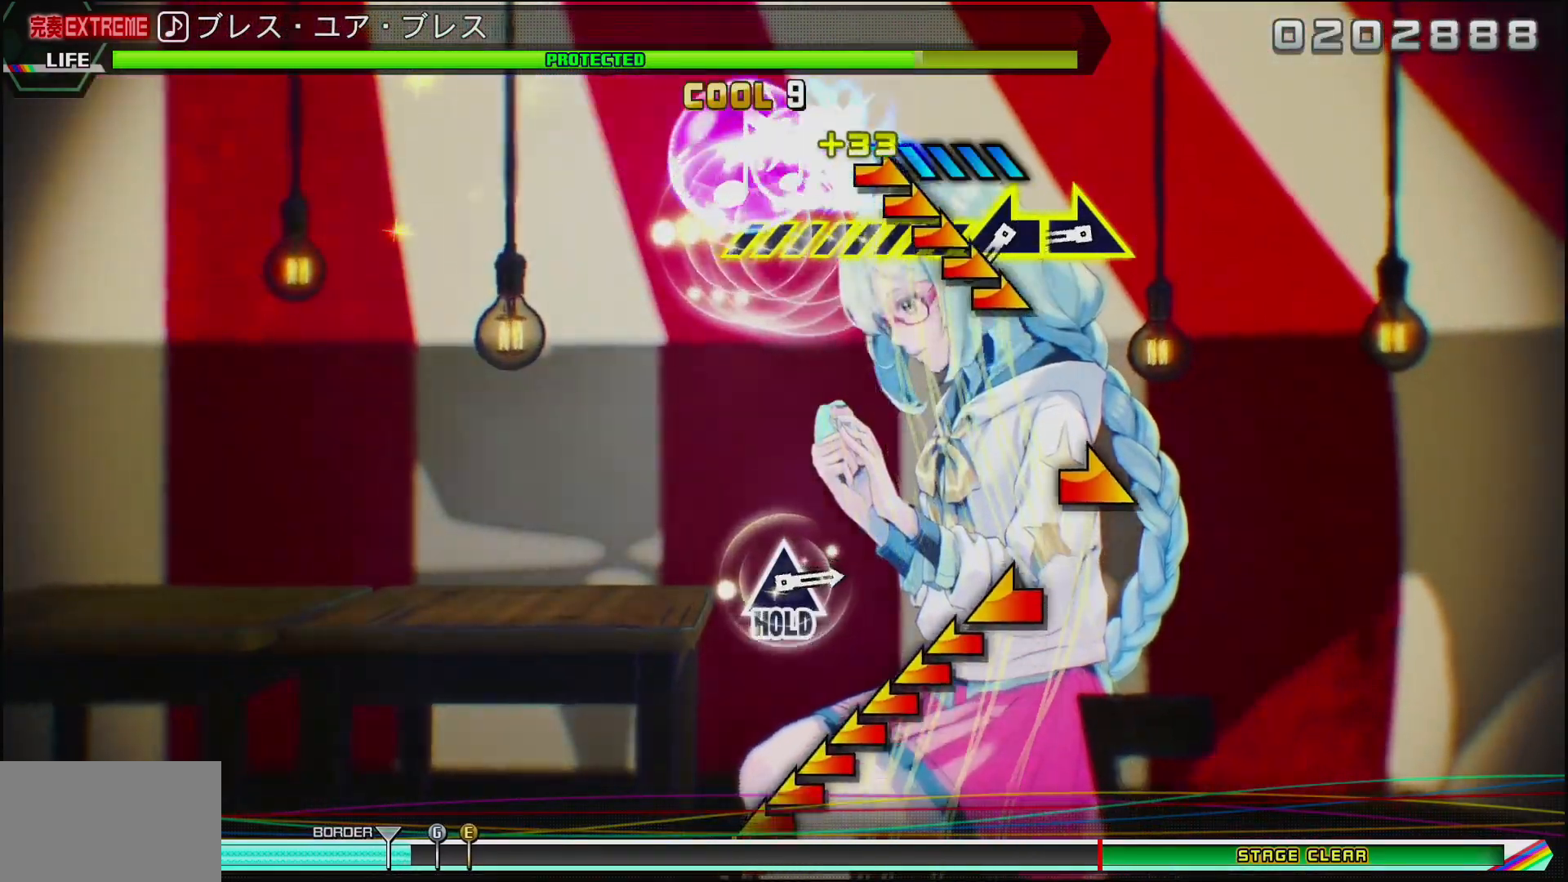
{"buttons": [], "left_stick": "center", "right_stick": "down-left", "events": [[233, "right_stick", "center"], [350, "right_stick", "right"], [500, "right_stick", "down-left"]]}
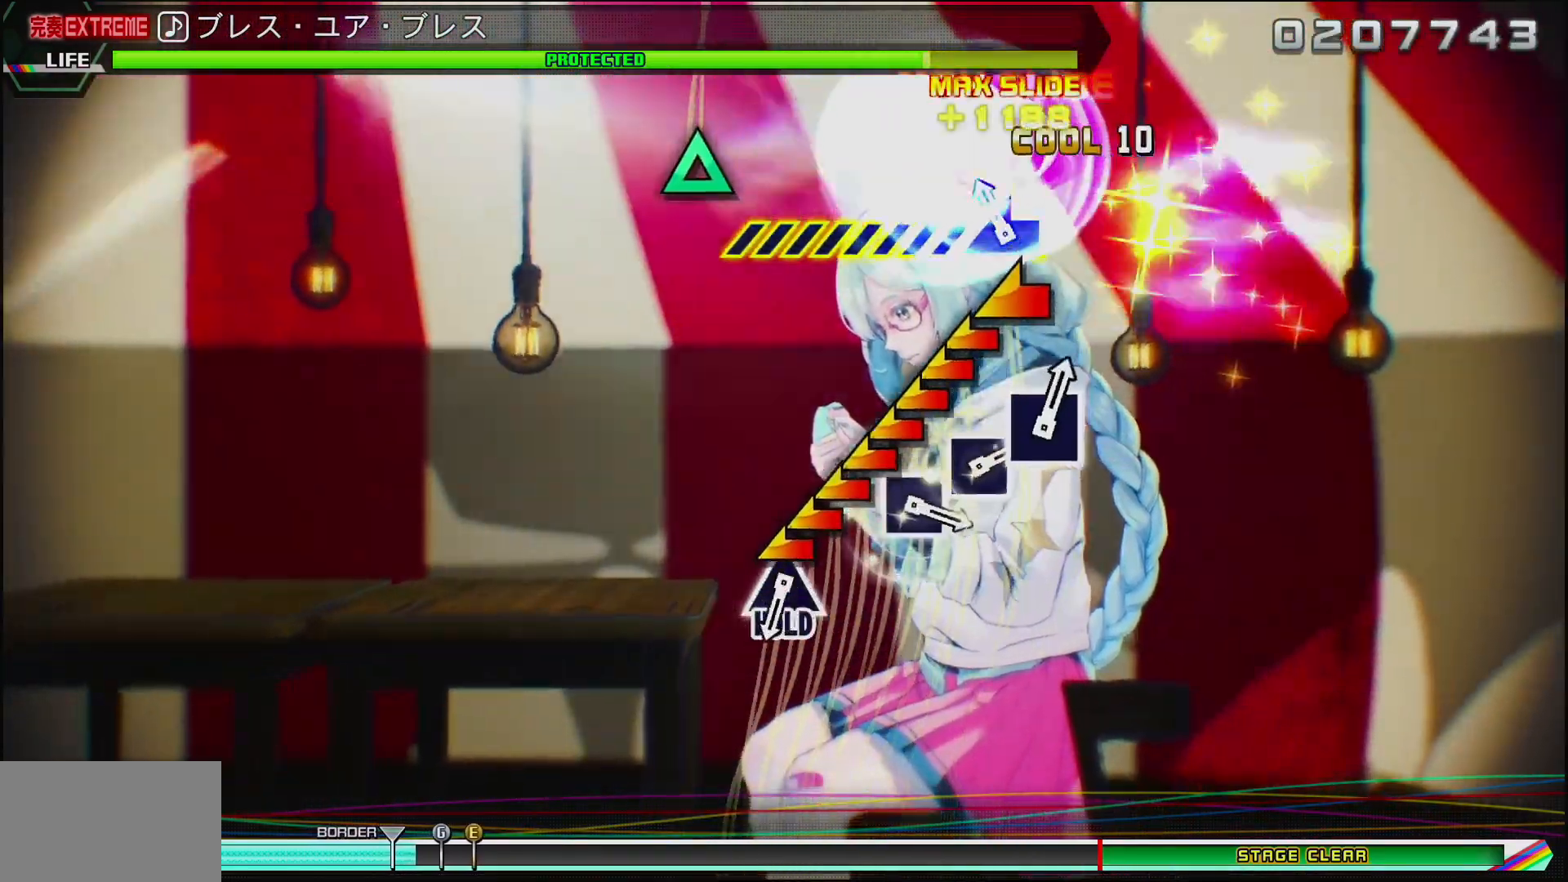
{"buttons": [], "left_stick": "center", "right_stick": "center", "events": [[67, "right_stick", "left"], [450, "right_stick", "center"]]}
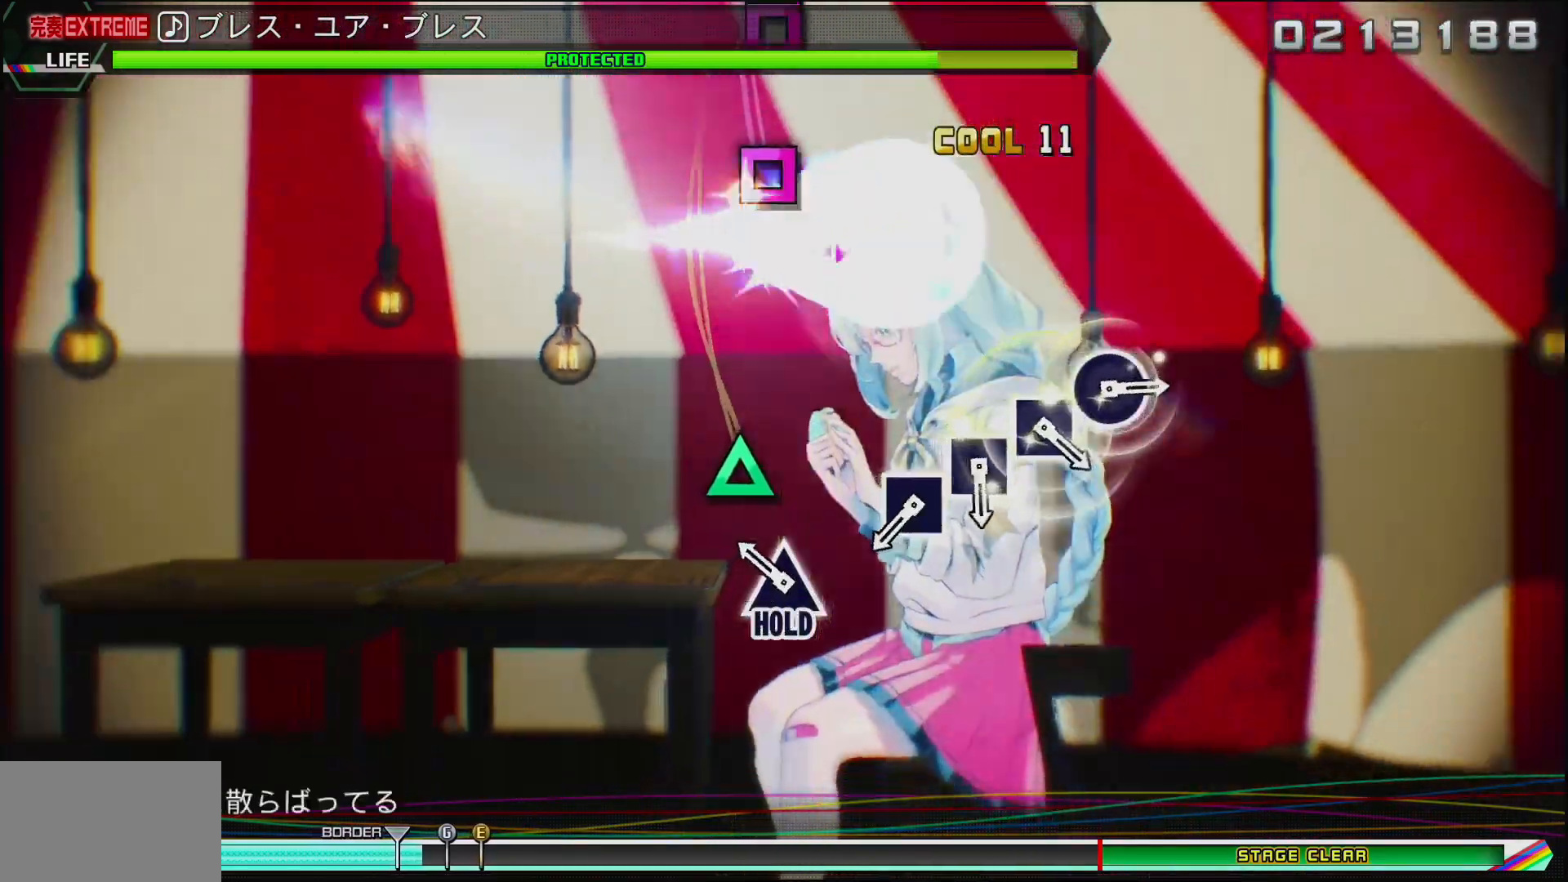
{"buttons": [], "left_stick": "center", "right_stick": "center", "events": [[217, "TRIANGLE", "down"], [417, "TRIANGLE", "up"]]}
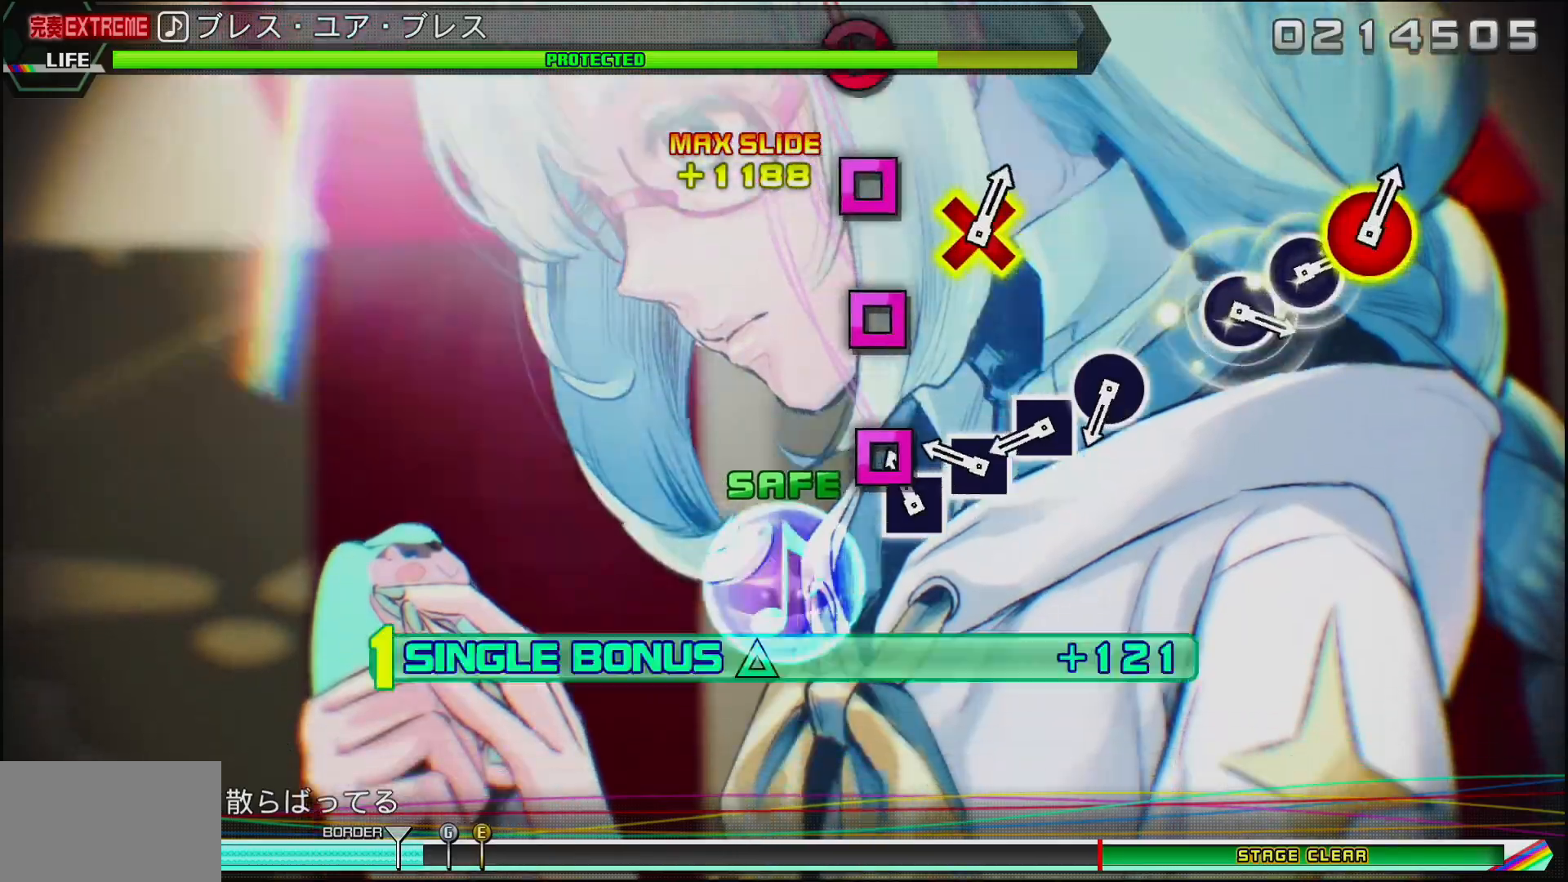
{"buttons": ["SQUARE"], "left_stick": "center", "right_stick": "center", "events": [[50, "SQUARE", "down"], [133, "SQUARE", "up"], [233, "SQUARE", "down"], [317, "SQUARE", "up"], [417, "SQUARE", "down"]]}
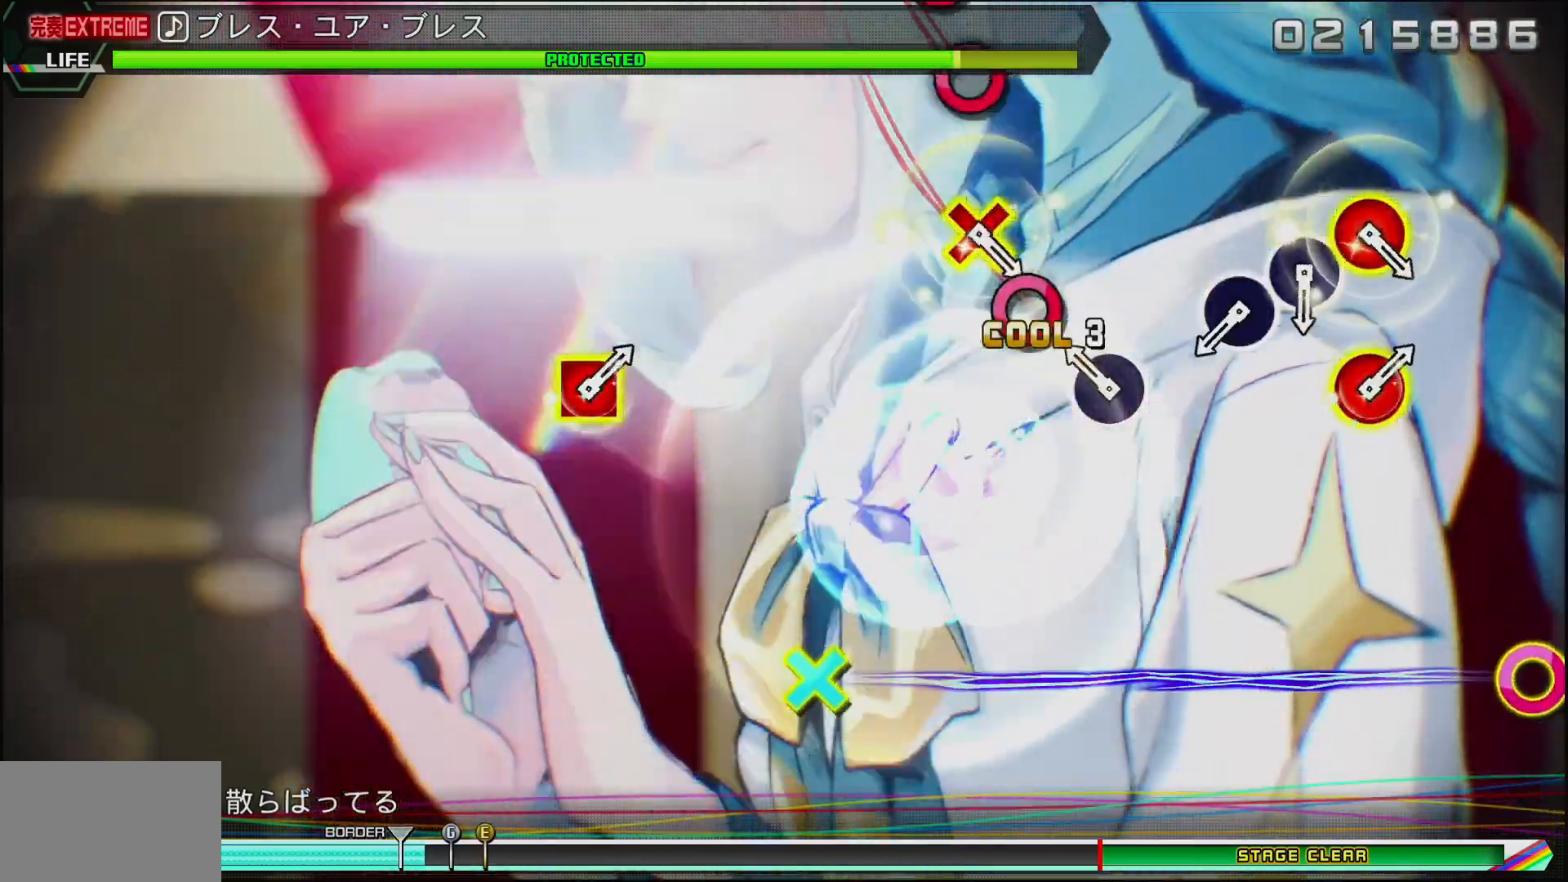
{"buttons": [], "left_stick": "center", "right_stick": "center", "events": [[50, "SQUARE", "up"], [133, "CIRCLE", "down"], [283, "CIRCLE", "up"]]}
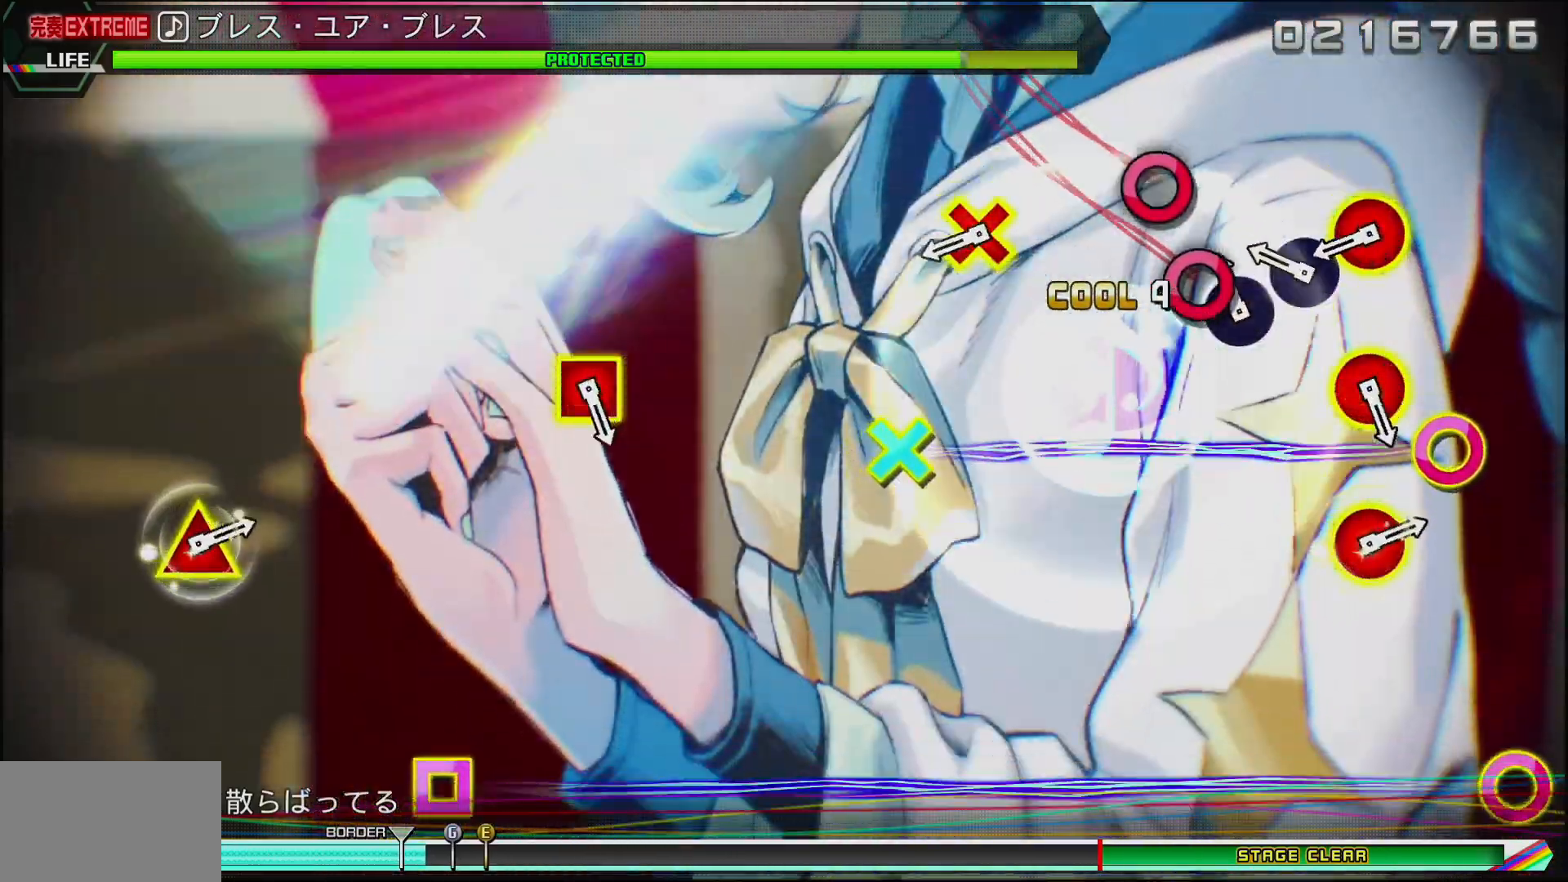
{"buttons": ["CIRCLE", "DPAD_DOWN"], "left_stick": "center", "right_stick": "center", "events": [[33, "CIRCLE", "down"], [117, "CIRCLE", "up"], [200, "CIRCLE", "down"], [300, "CIRCLE", "up"], [433, "CIRCLE", "down"], [433, "DPAD_DOWN", "down"]]}